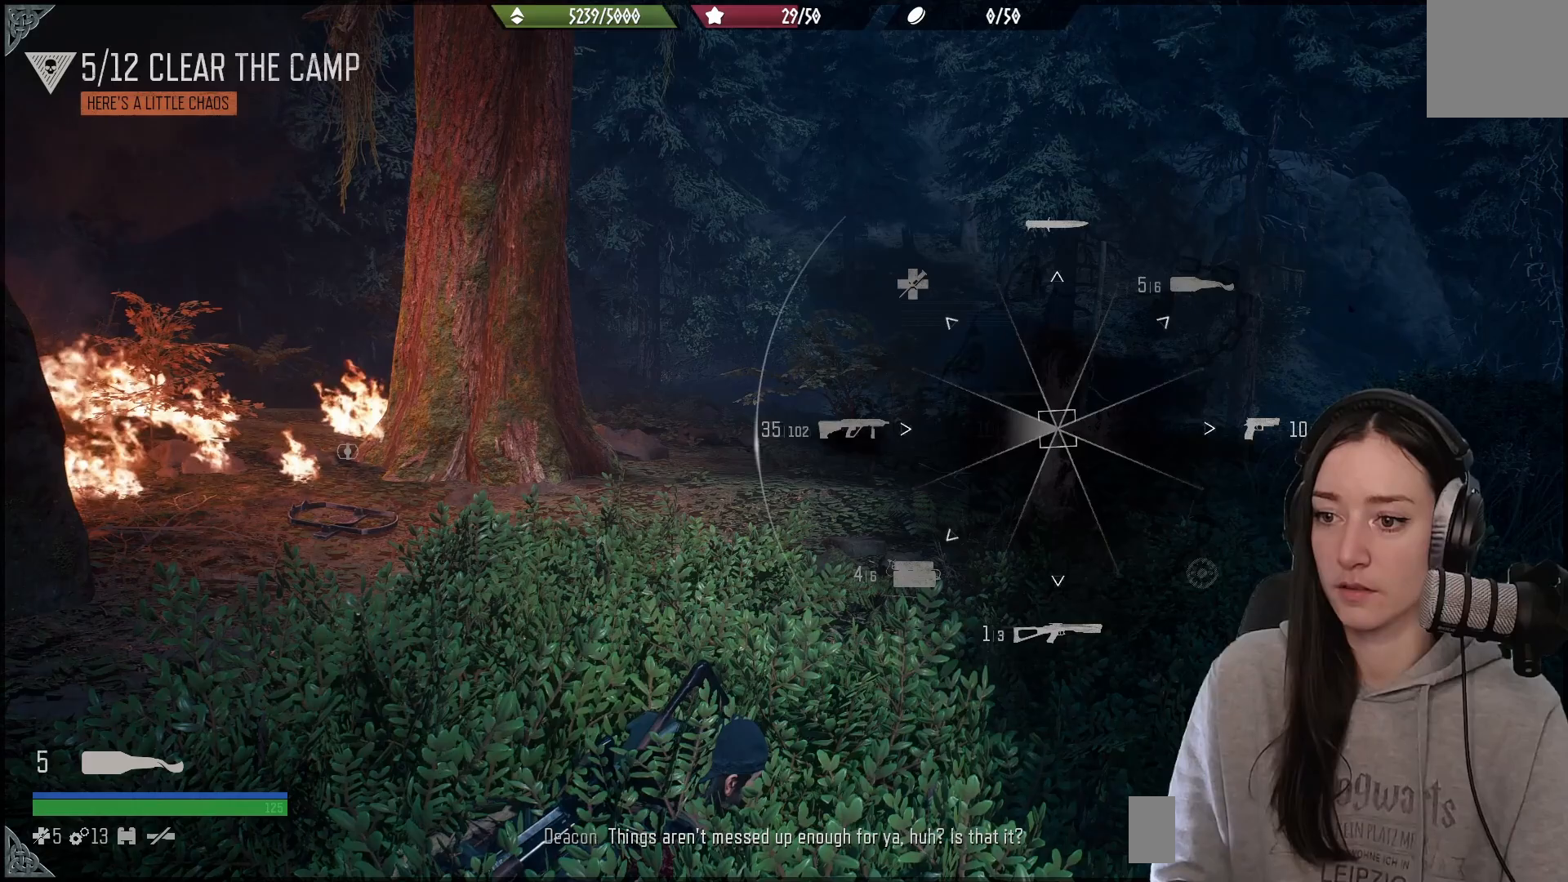
Gameplay with a controller (Xbox layout); each line is a JSON object with the inputs held at the frame after it. "events" lists button and stick changes between this image and that frame as [ms after this image, input, new state], when the widget could be followed in between.
{"buttons": [], "left_stick": "center", "right_stick": "up-left", "events": [[100, "L1", "up"], [317, "right_stick", "up-left"]]}
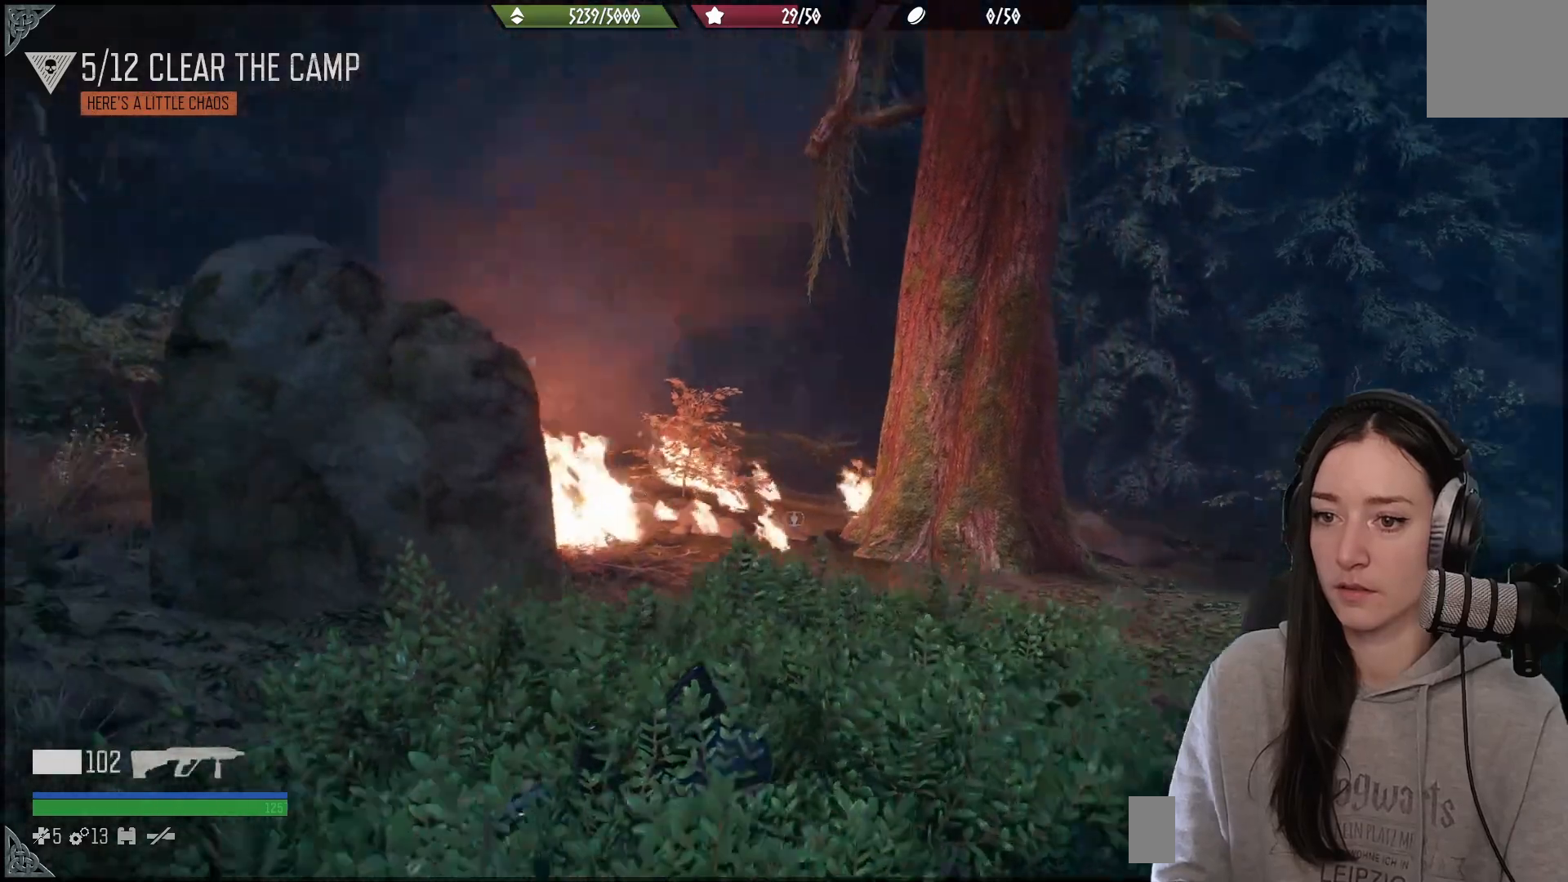
{"buttons": [], "left_stick": "center", "right_stick": "left", "events": [[100, "right_stick", "center"], [250, "right_stick", "left"]]}
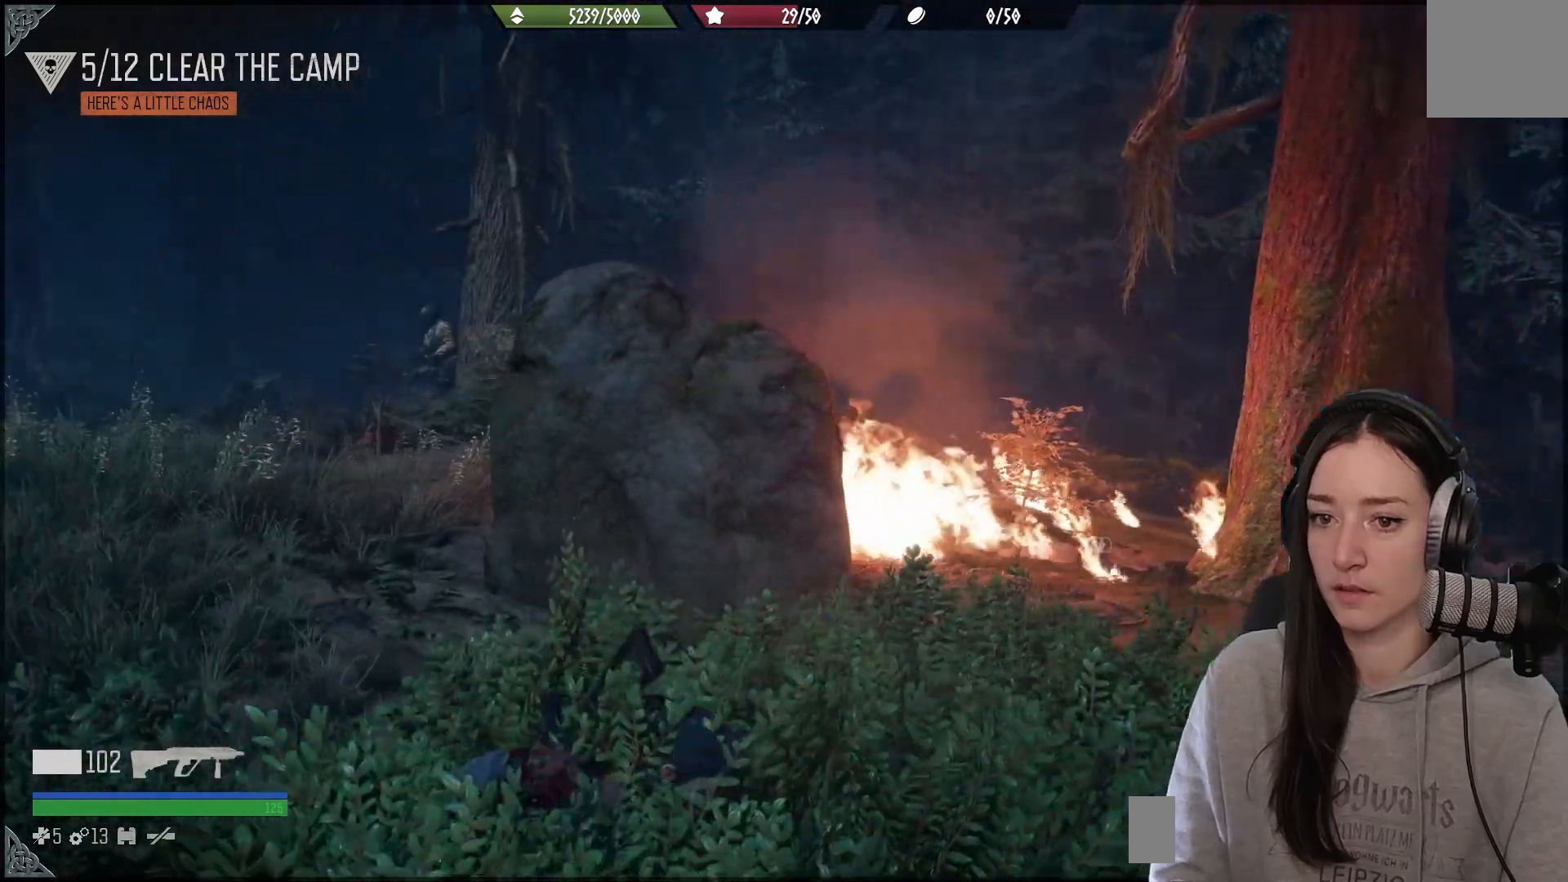
{"buttons": [], "left_stick": "down-left", "right_stick": "center", "events": [[233, "right_stick", "center"], [333, "left_stick", "down-left"]]}
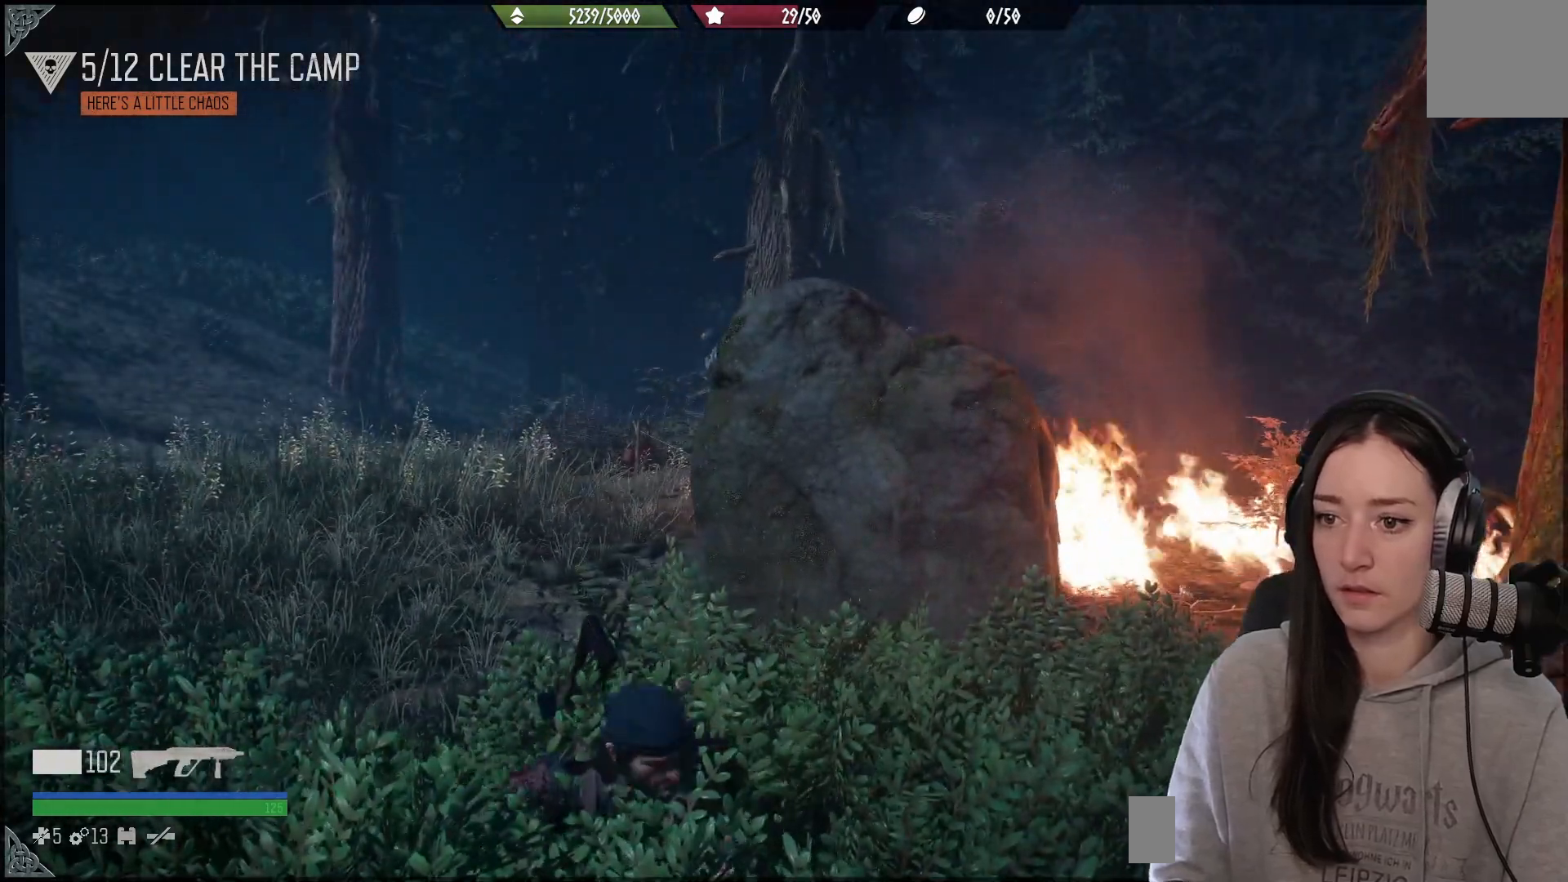
{"buttons": ["L2"], "left_stick": "center", "right_stick": "center", "events": [[50, "left_stick", "center"], [133, "L2", "down"], [350, "A", "down"], [450, "A", "up"]]}
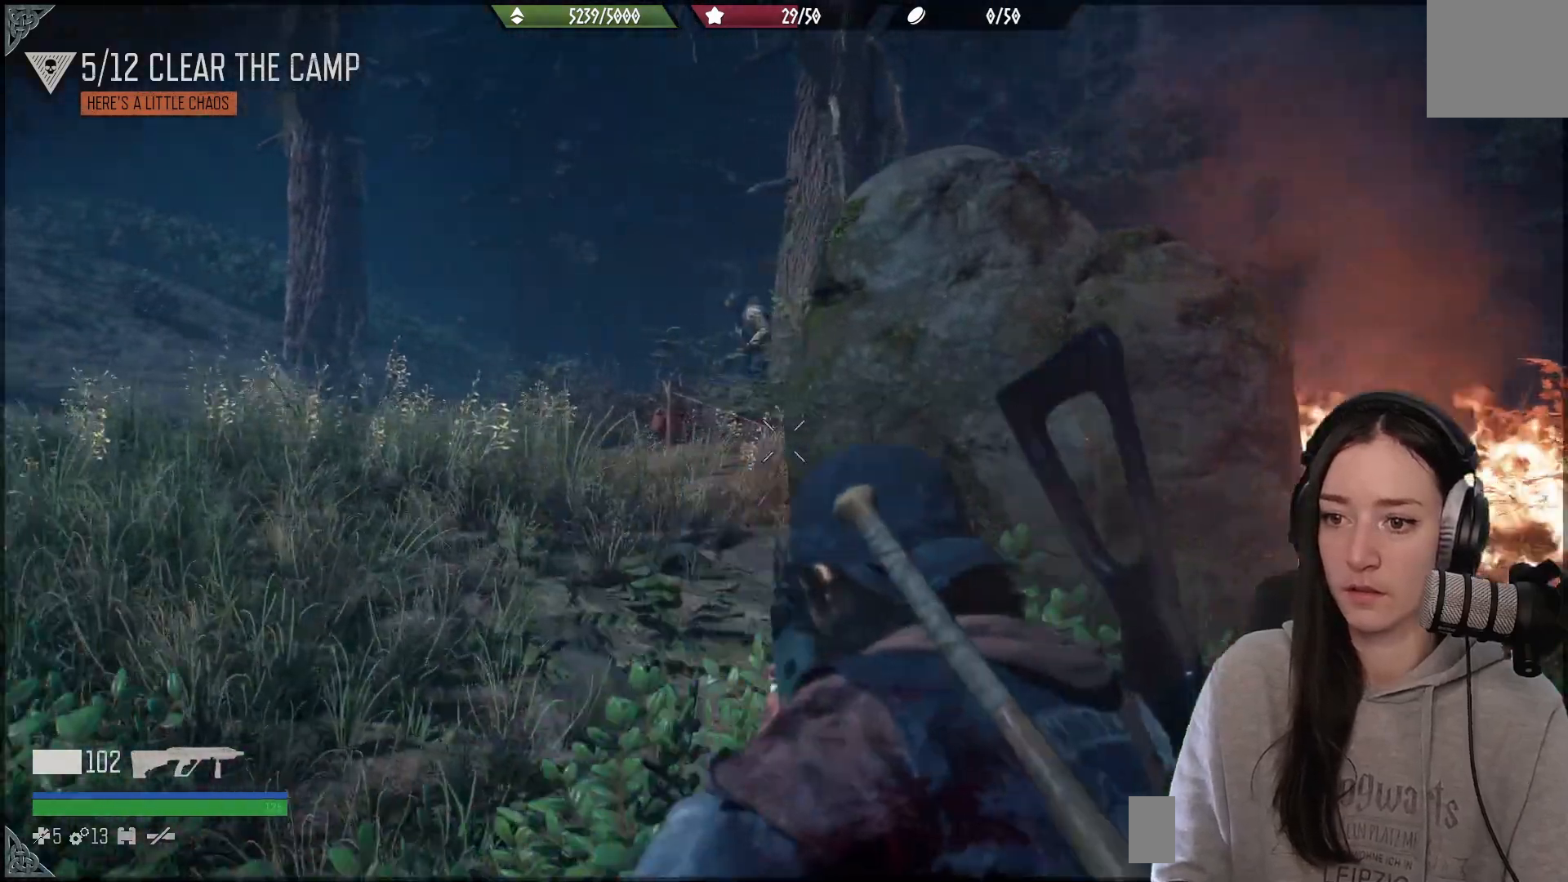
{"buttons": ["L2"], "left_stick": "center", "right_stick": "up", "events": [[150, "right_stick", "up"]]}
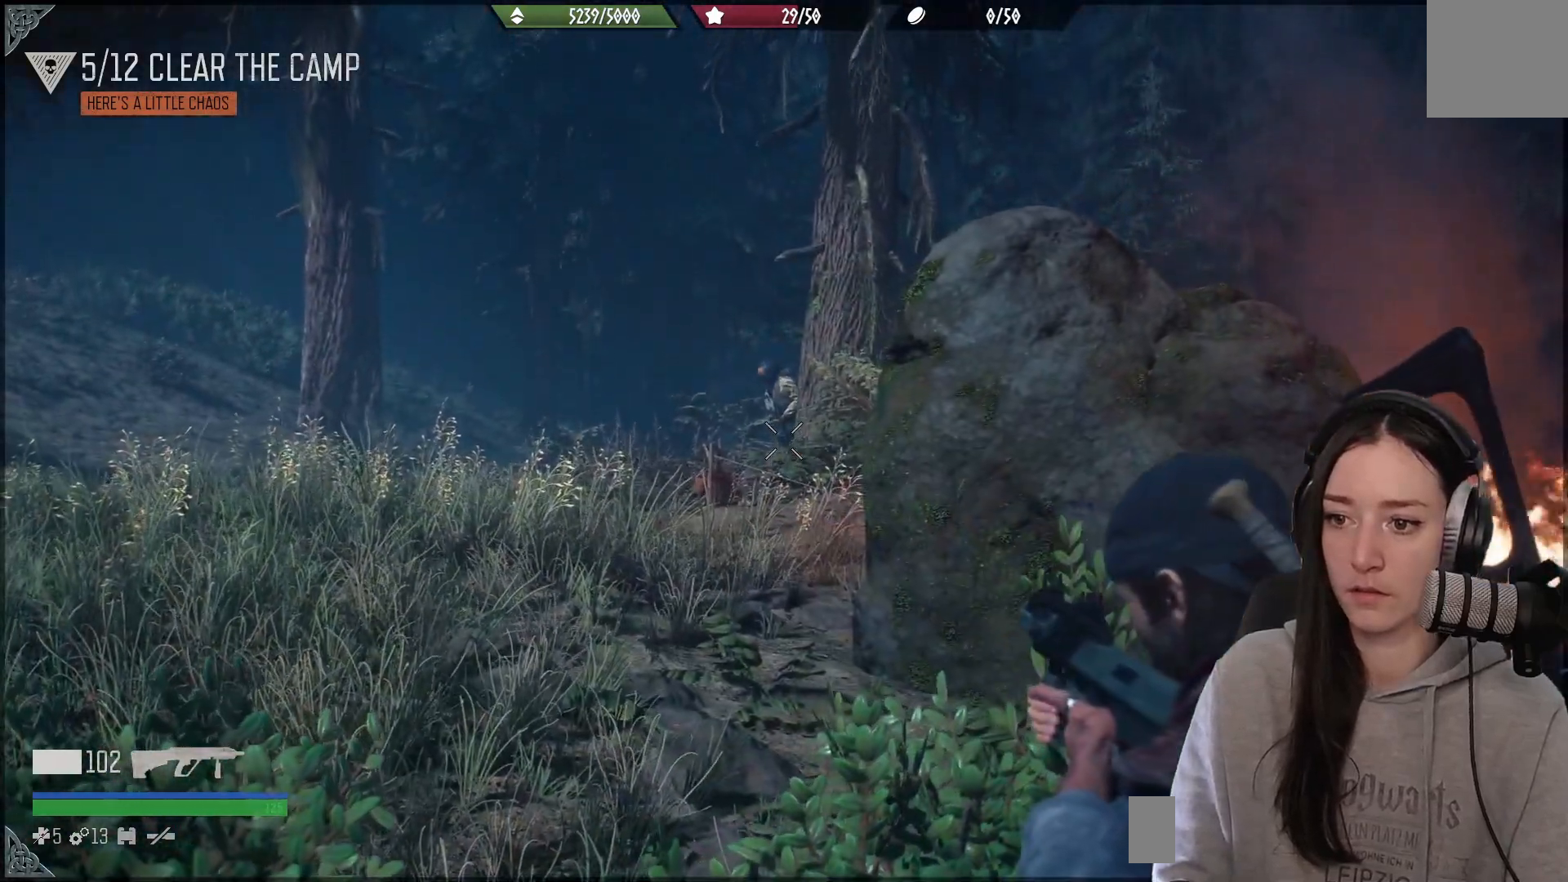
{"buttons": ["L2"], "left_stick": "center", "right_stick": "up", "events": []}
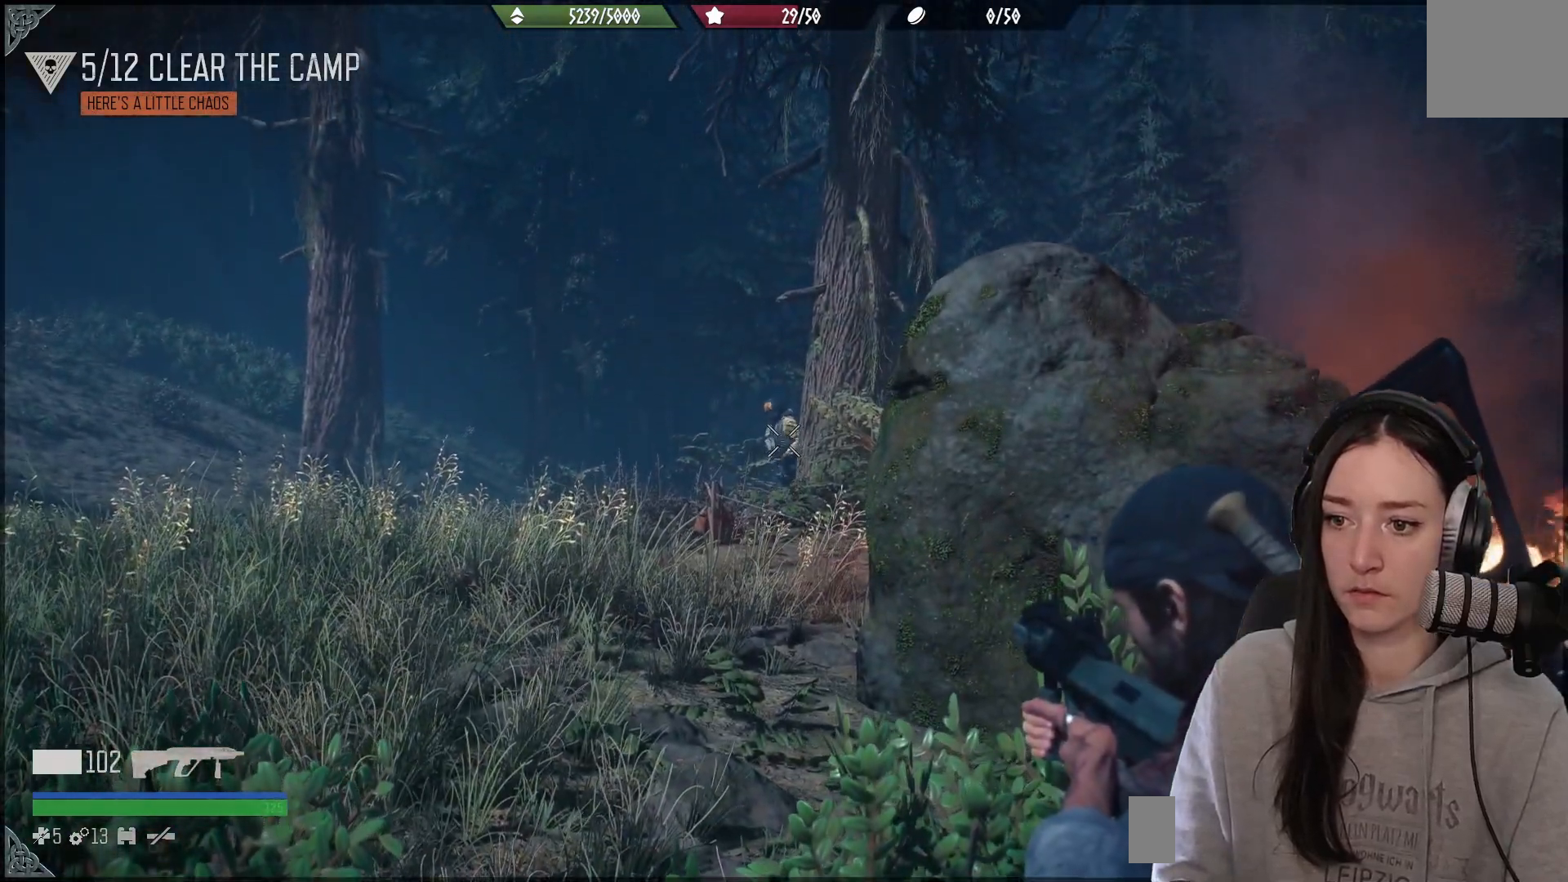
{"buttons": ["L2"], "left_stick": "center", "right_stick": "up", "events": []}
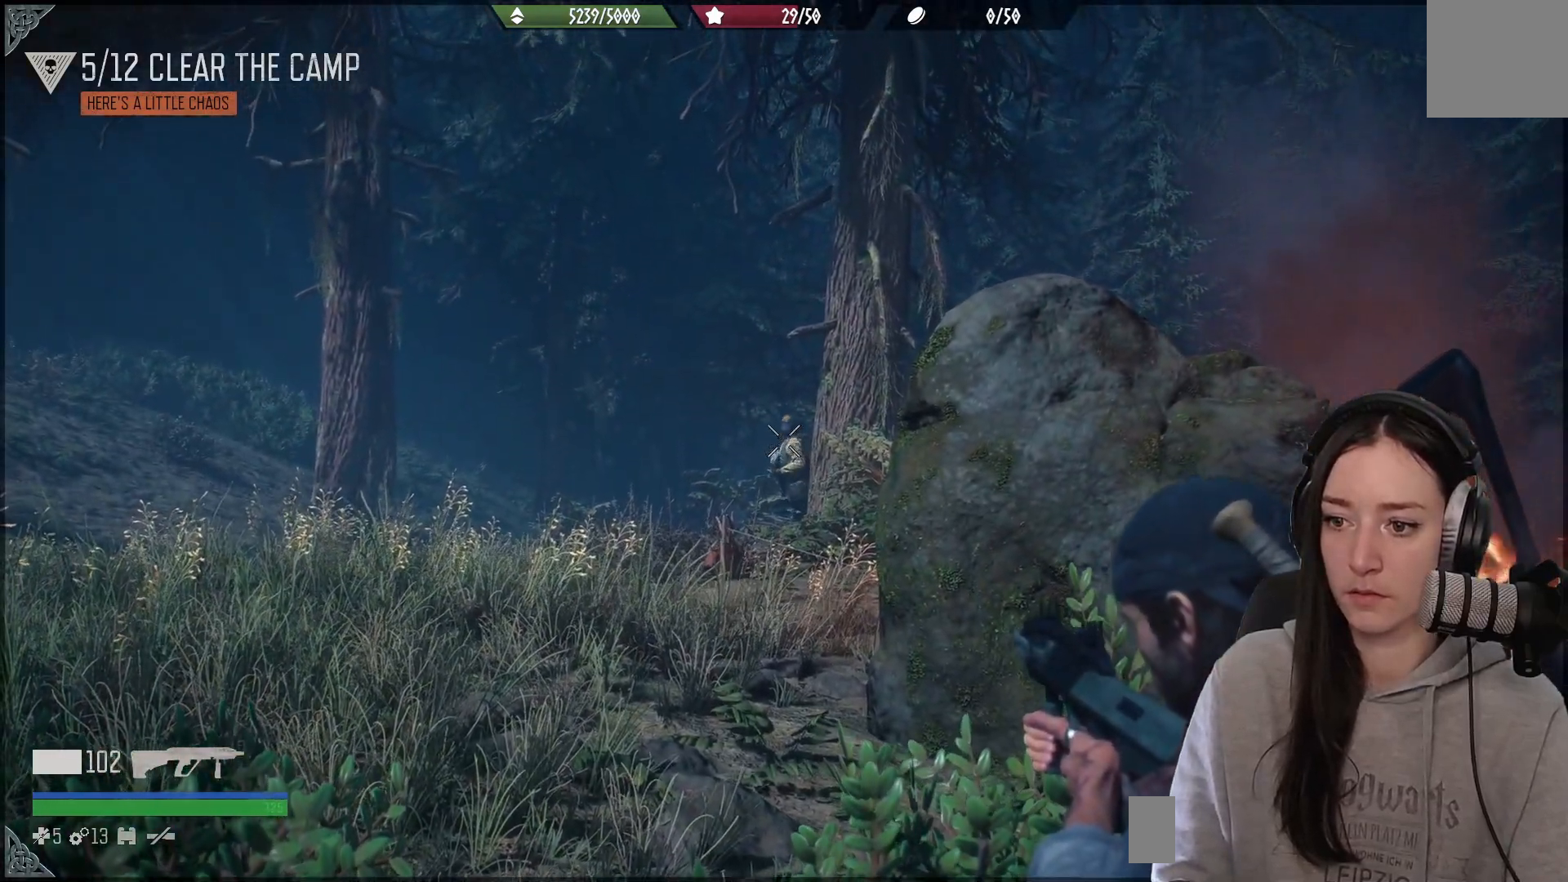
{"buttons": ["L2"], "left_stick": "center", "right_stick": "down-right", "events": [[183, "R2", "down"], [267, "right_stick", "down-right"], [333, "R2", "up"]]}
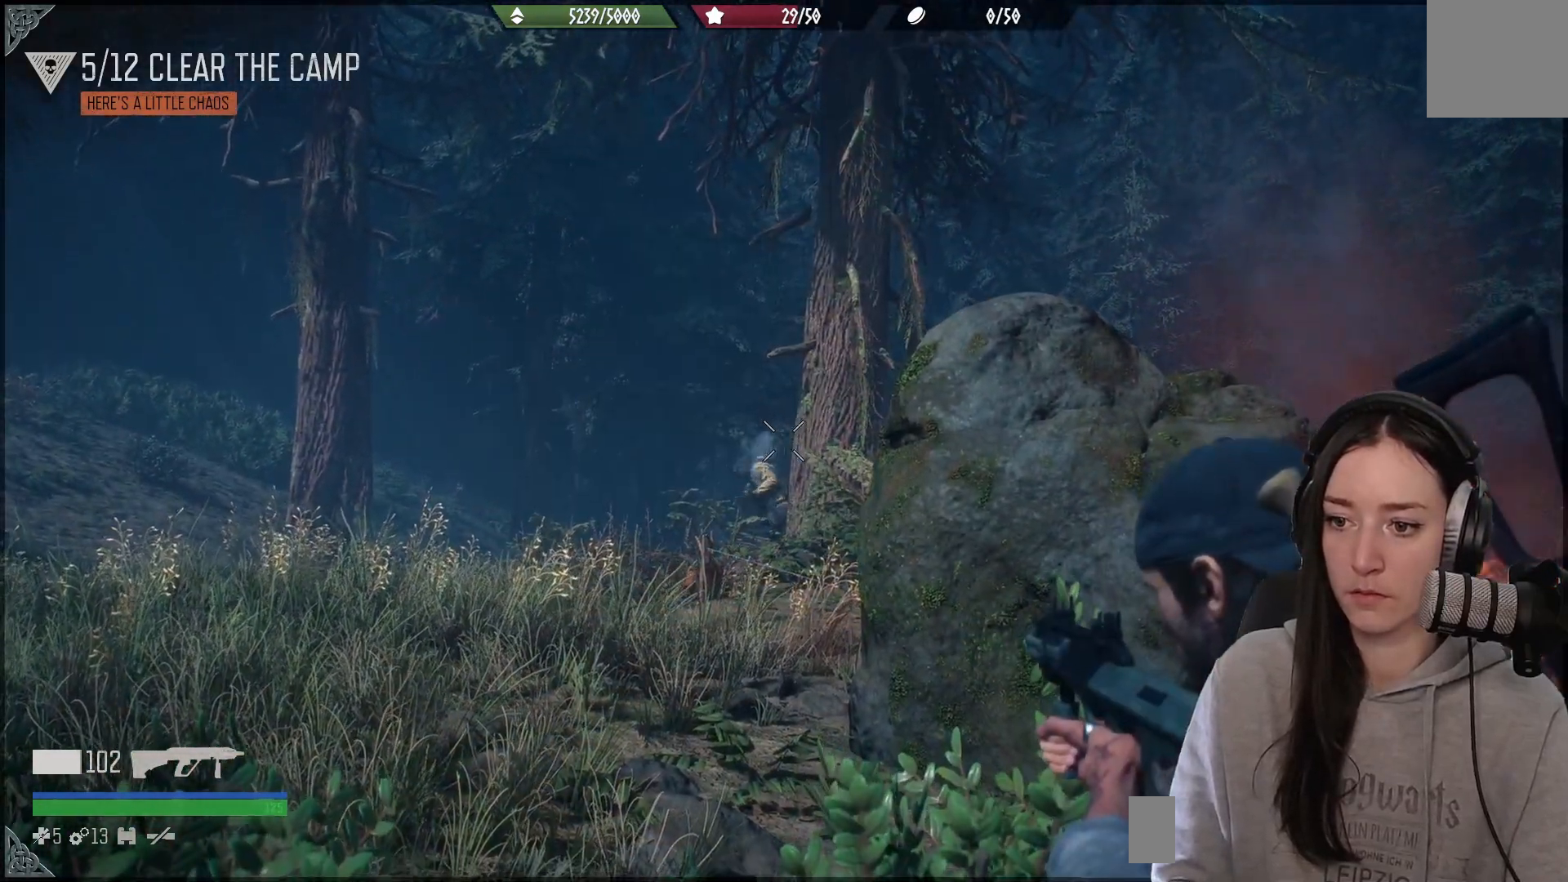
{"buttons": ["L2", "R2"], "left_stick": "center", "right_stick": "down-right", "events": [[17, "right_stick", "center"], [100, "right_stick", "down-left"], [217, "right_stick", "center"], [400, "R2", "down"], [417, "right_stick", "down-right"]]}
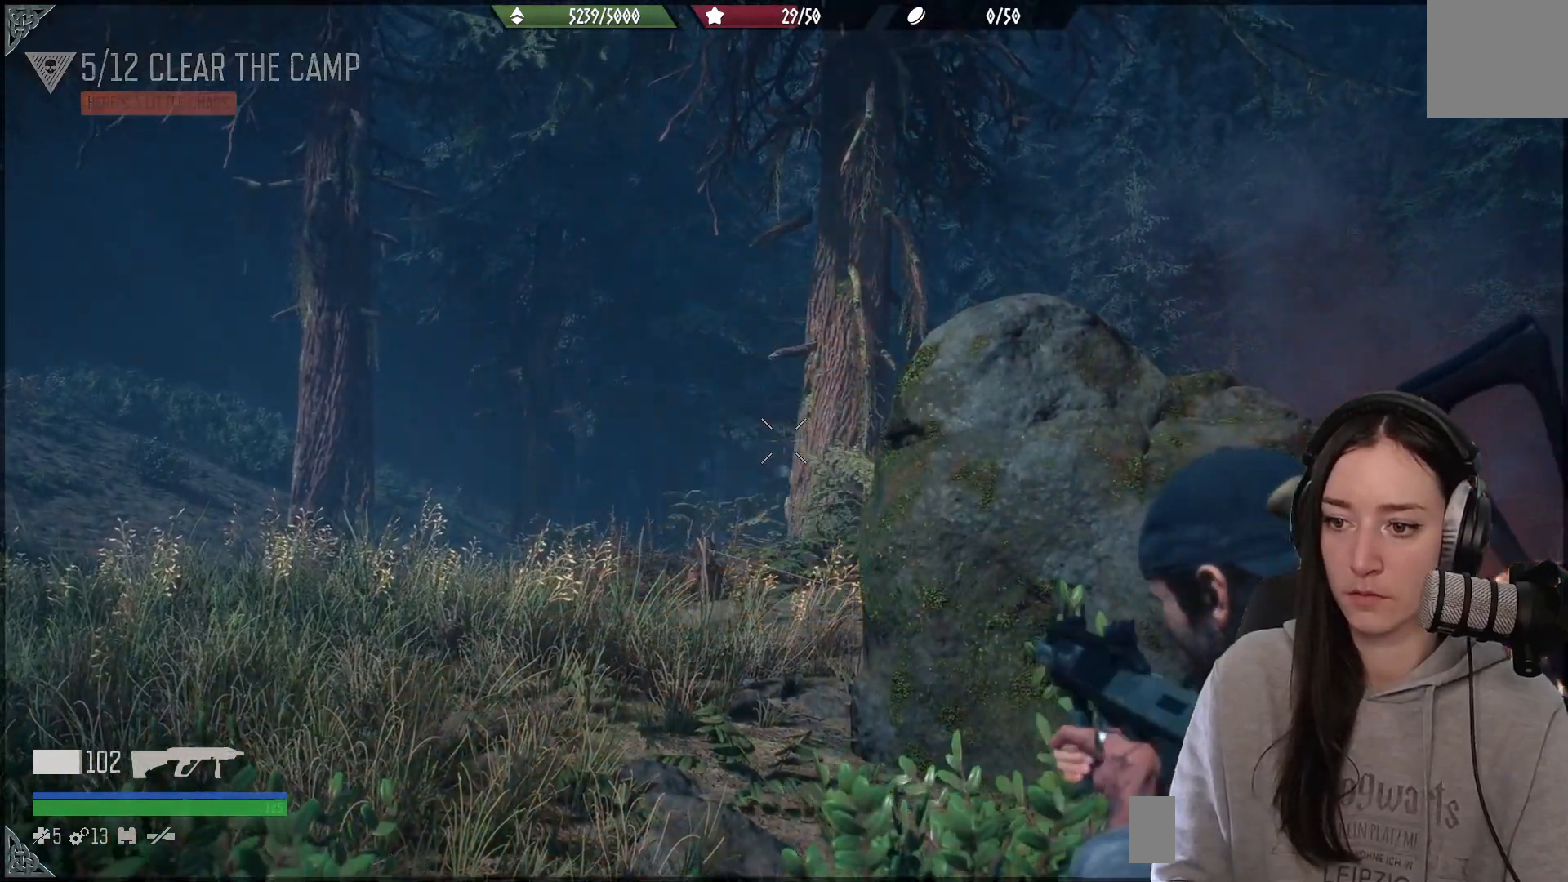
{"buttons": [], "left_stick": "center", "right_stick": "down-right", "events": [[33, "R2", "up"], [250, "right_stick", "right"], [283, "L2", "up"], [483, "right_stick", "down-right"]]}
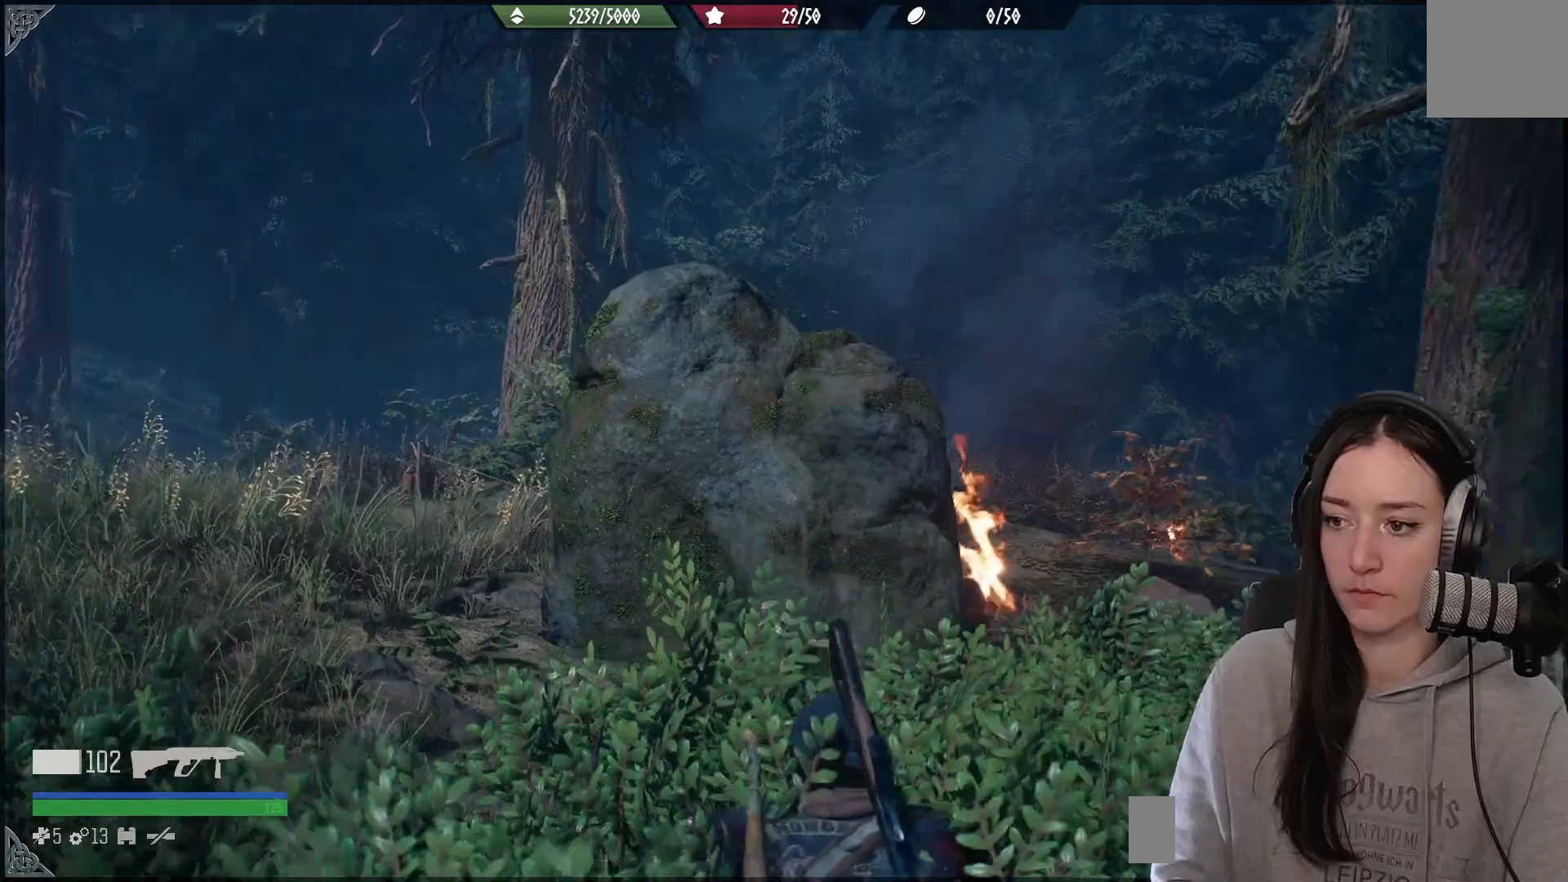
{"buttons": [], "left_stick": "down-right", "right_stick": "down-right", "events": [[150, "right_stick", "center"], [450, "right_stick", "down-right"], [483, "left_stick", "down-right"]]}
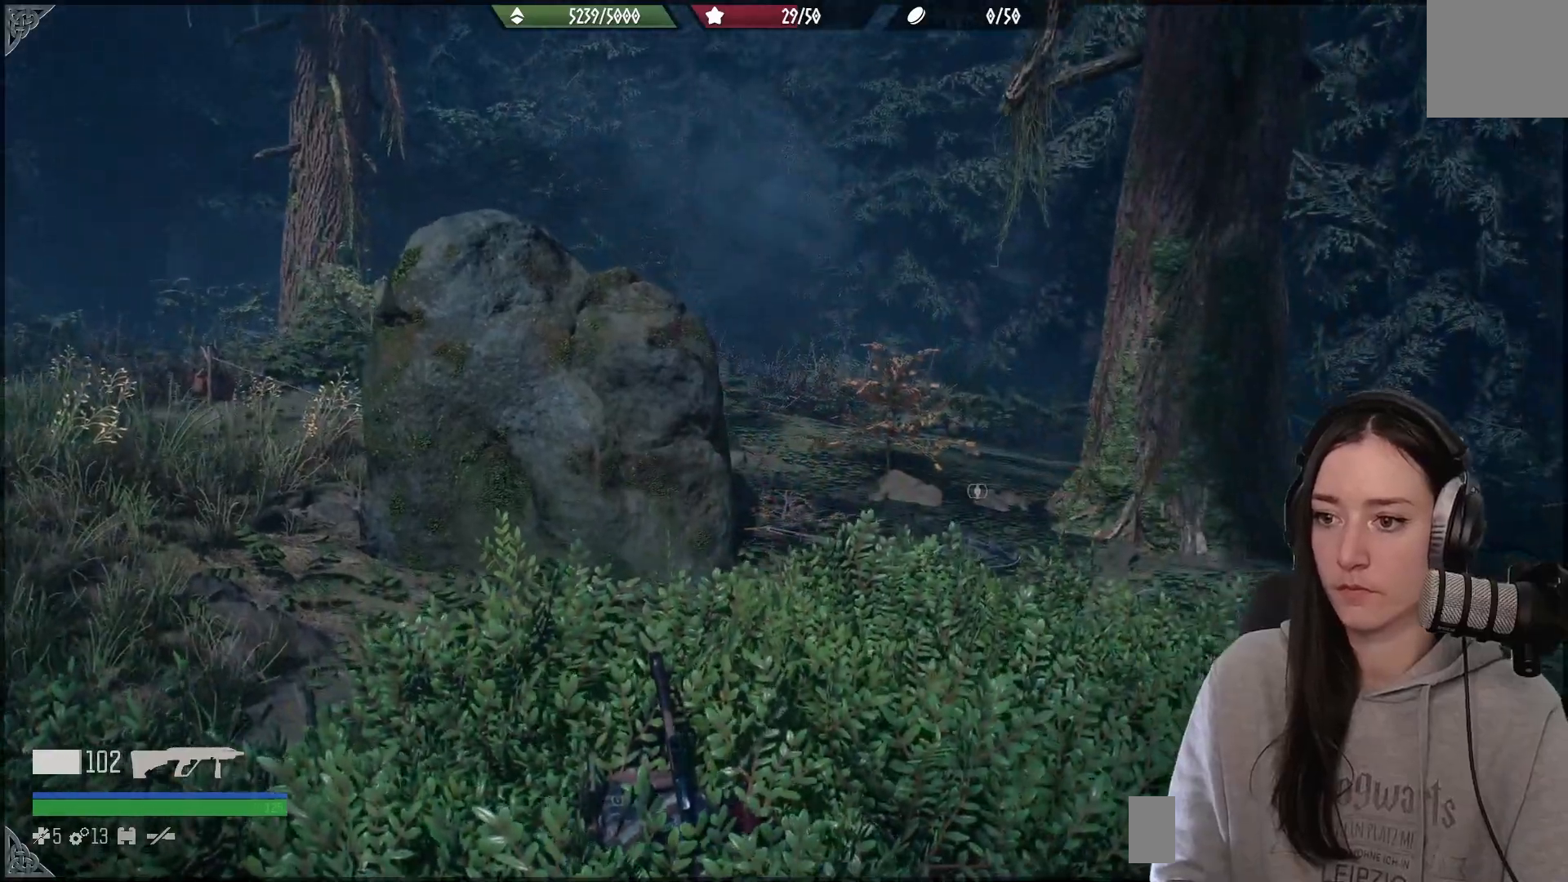
{"buttons": [], "left_stick": "right", "right_stick": "down-right", "events": [[267, "left_stick", "right"]]}
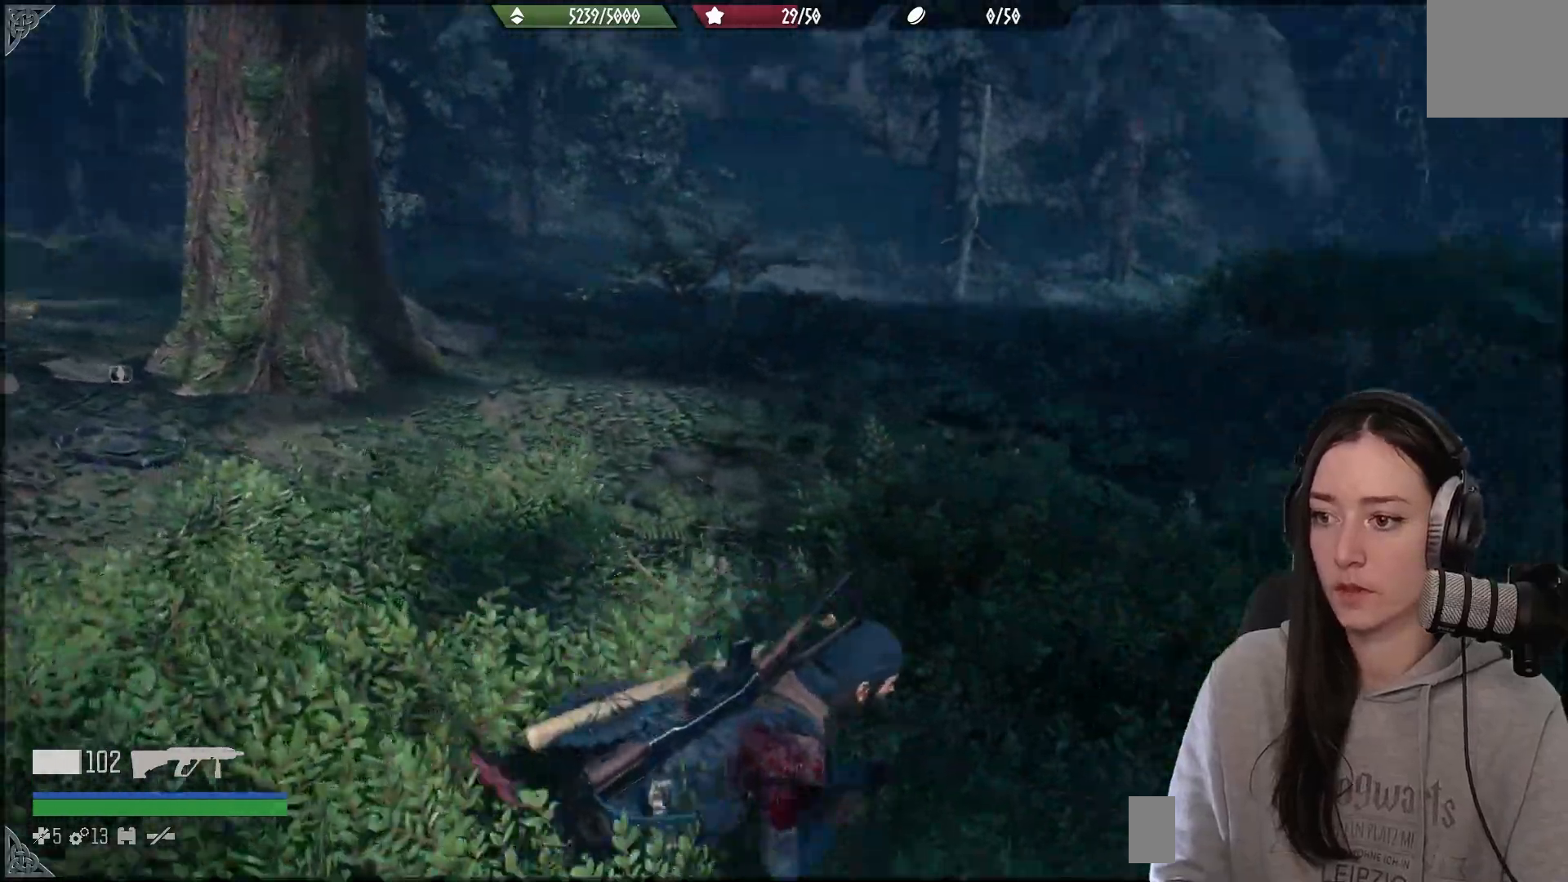
{"buttons": [], "left_stick": "up-right", "right_stick": "left", "events": [[200, "left_stick", "up-right"], [217, "right_stick", "center"], [450, "right_stick", "left"]]}
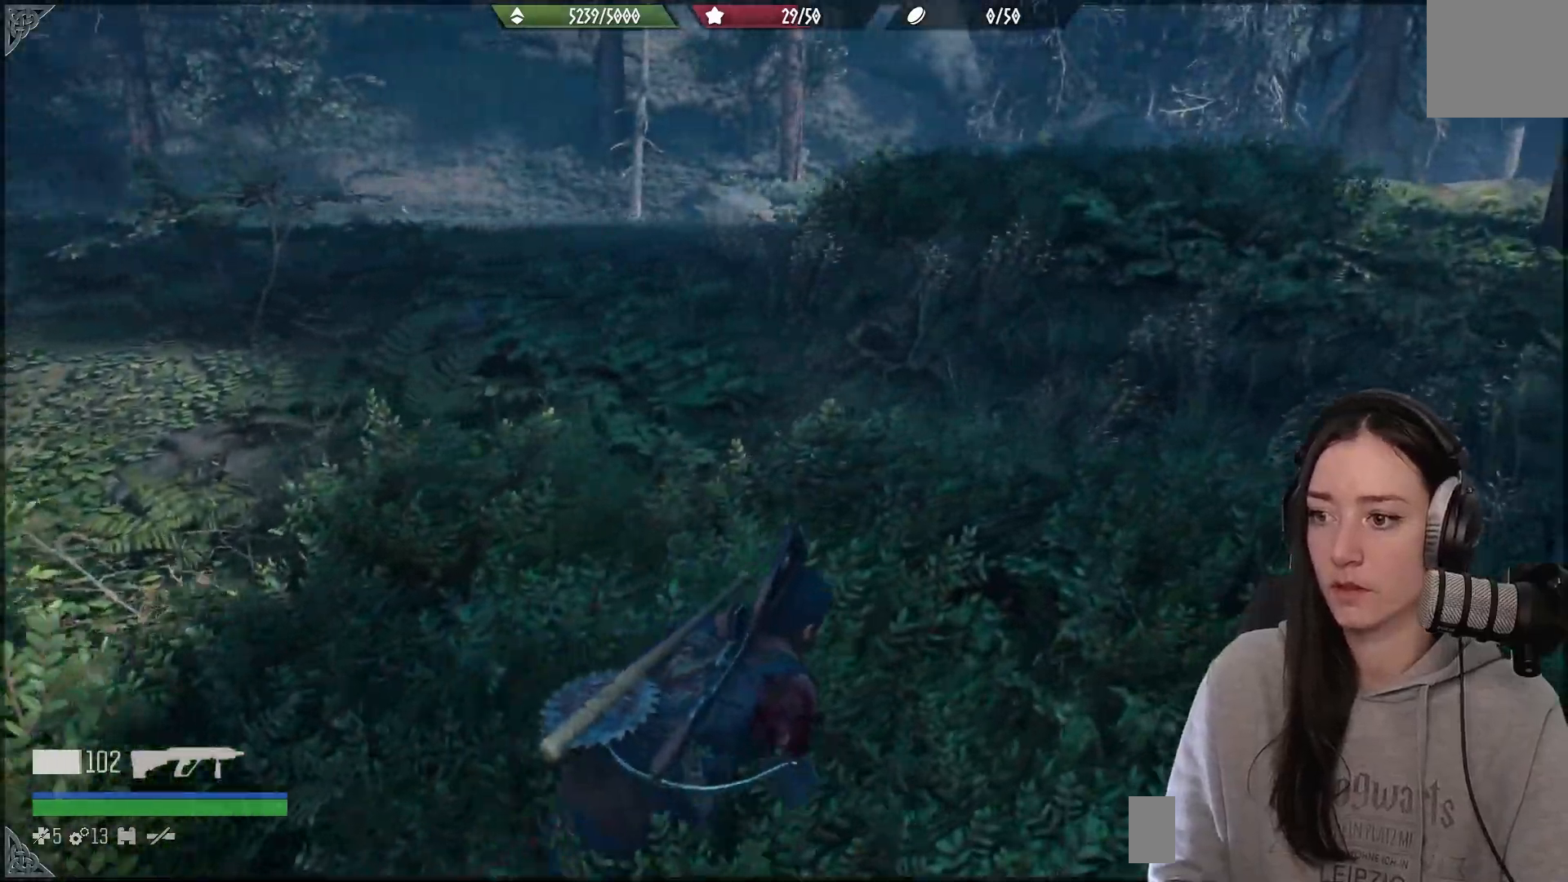
{"buttons": [], "left_stick": "up-right", "right_stick": "center", "events": [[183, "right_stick", "center"]]}
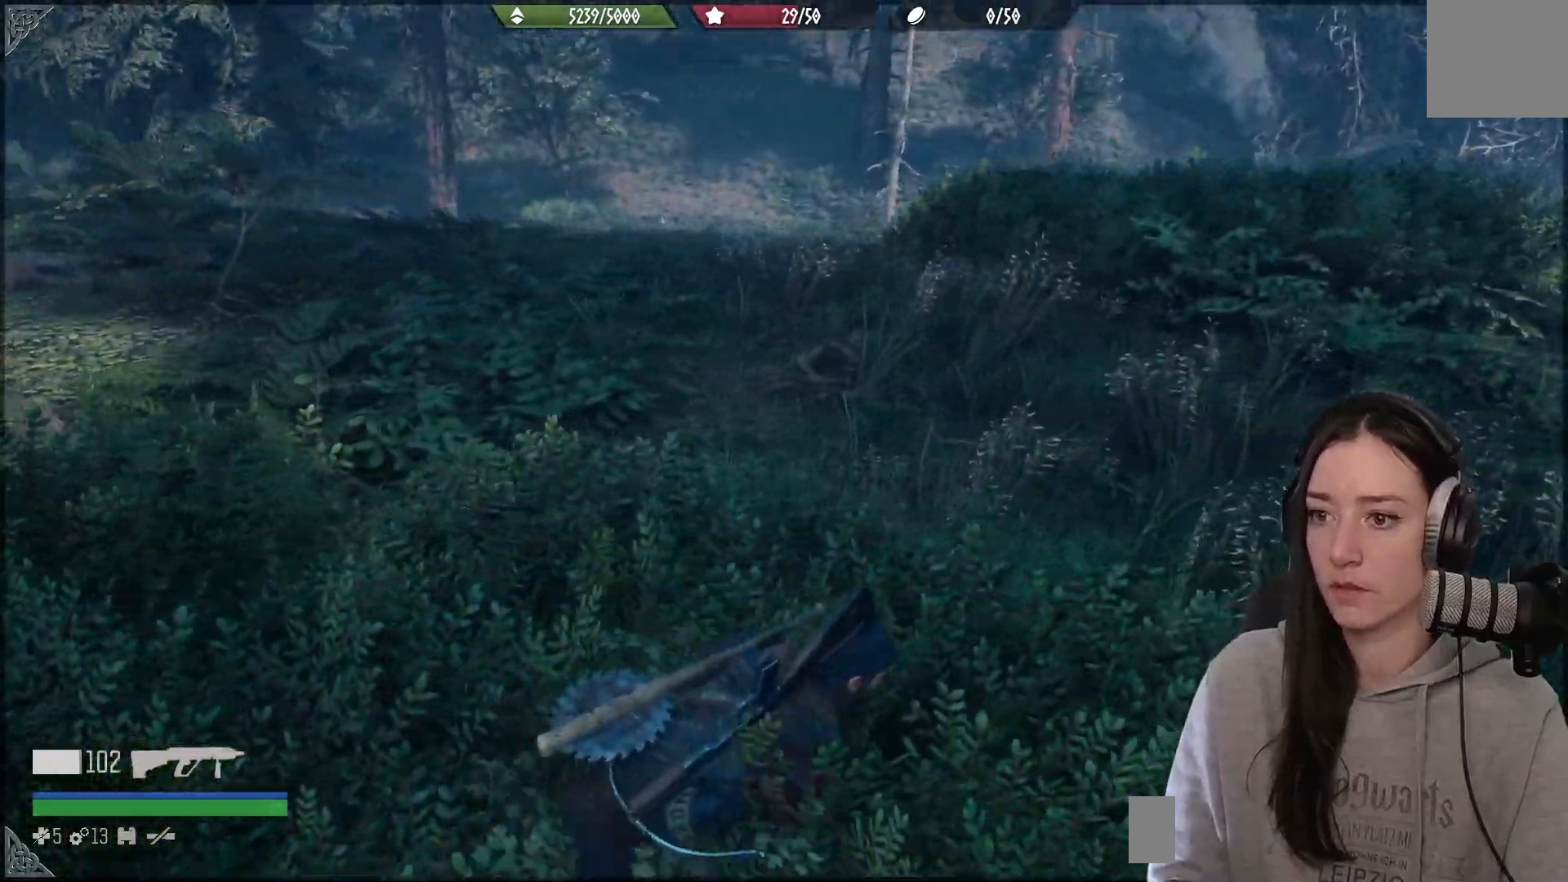
{"buttons": [], "left_stick": "up-right", "right_stick": "center", "events": [[100, "right_stick", "up-left"], [250, "right_stick", "center"]]}
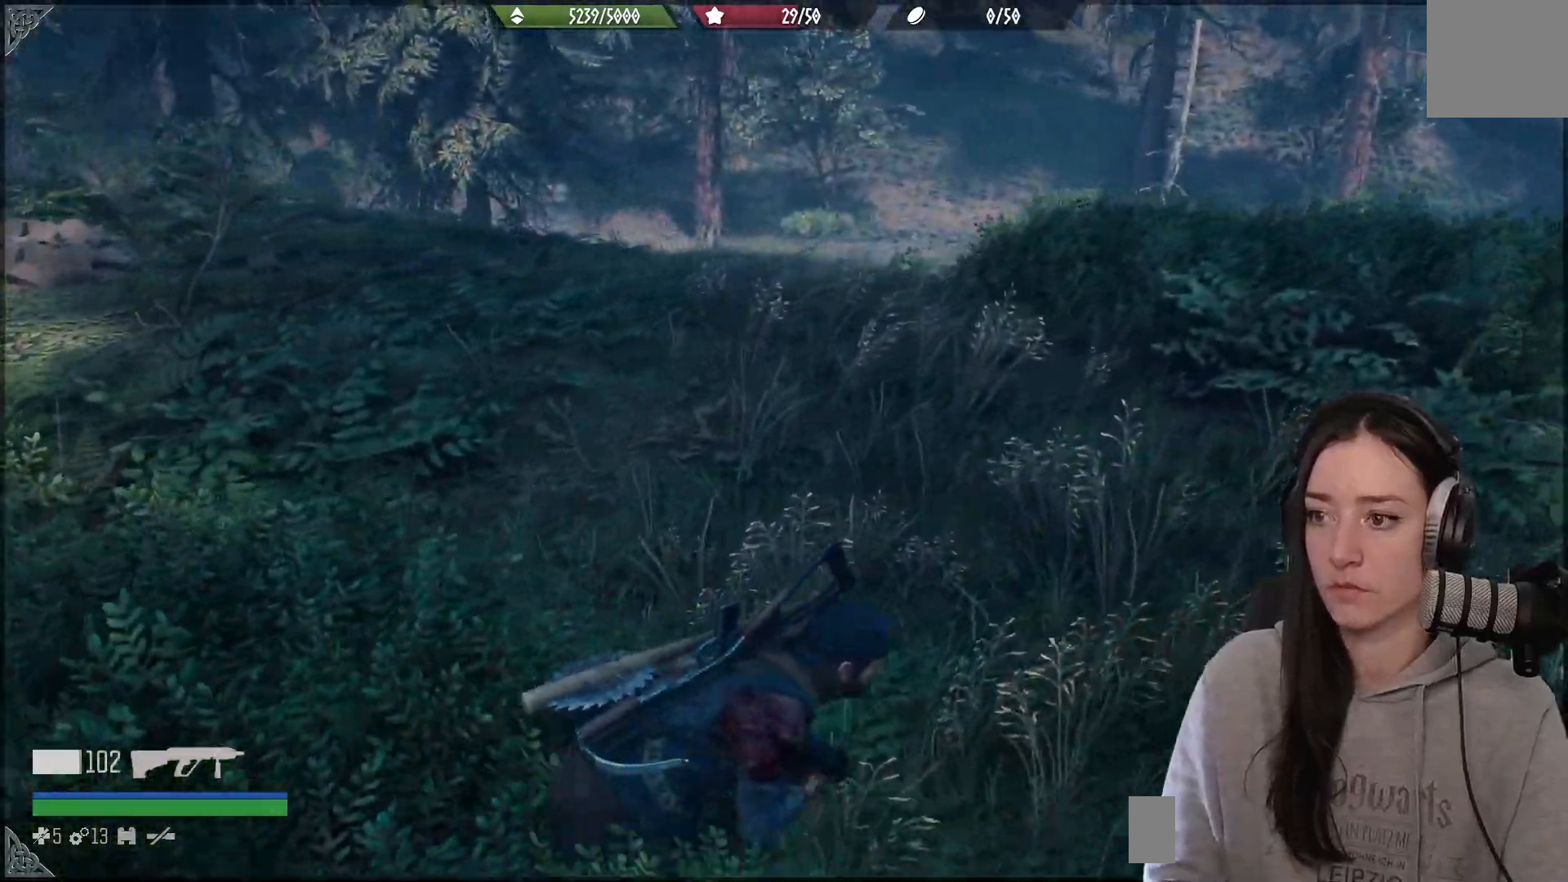
{"buttons": [], "left_stick": "up-right", "right_stick": "center", "events": [[150, "R1", "down"], [183, "right_stick", "up-left"], [250, "right_stick", "center"], [283, "R1", "up"]]}
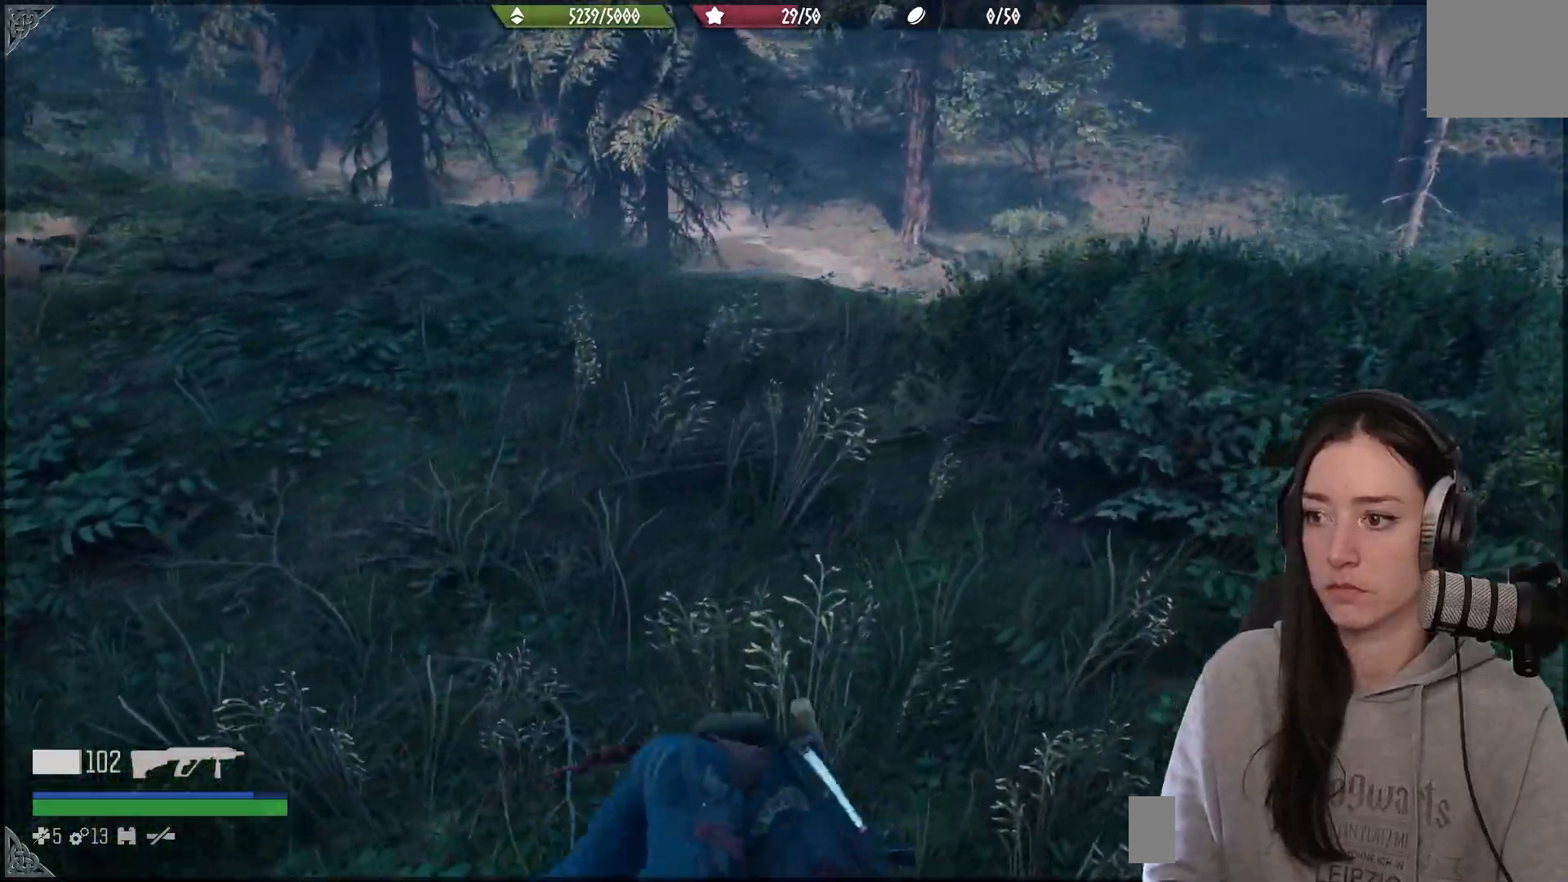
{"buttons": [], "left_stick": "up-right", "right_stick": "down-left", "events": [[317, "right_stick", "down-left"]]}
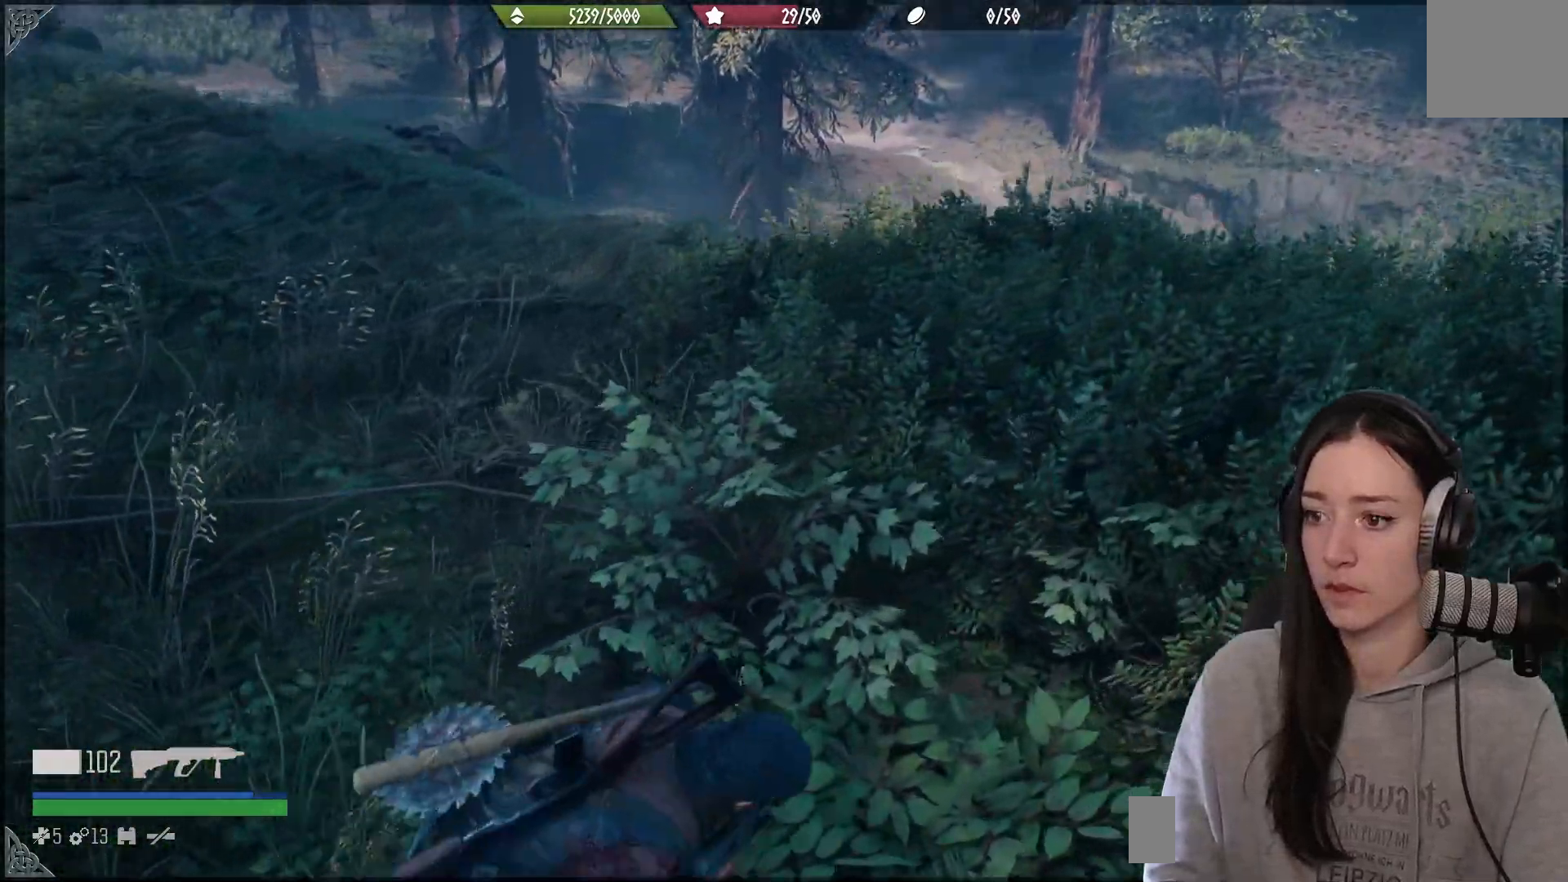
{"buttons": [], "left_stick": "up-right", "right_stick": "up-left", "events": [[83, "right_stick", "up-left"], [217, "left_stick", "right"], [367, "left_stick", "up-right"]]}
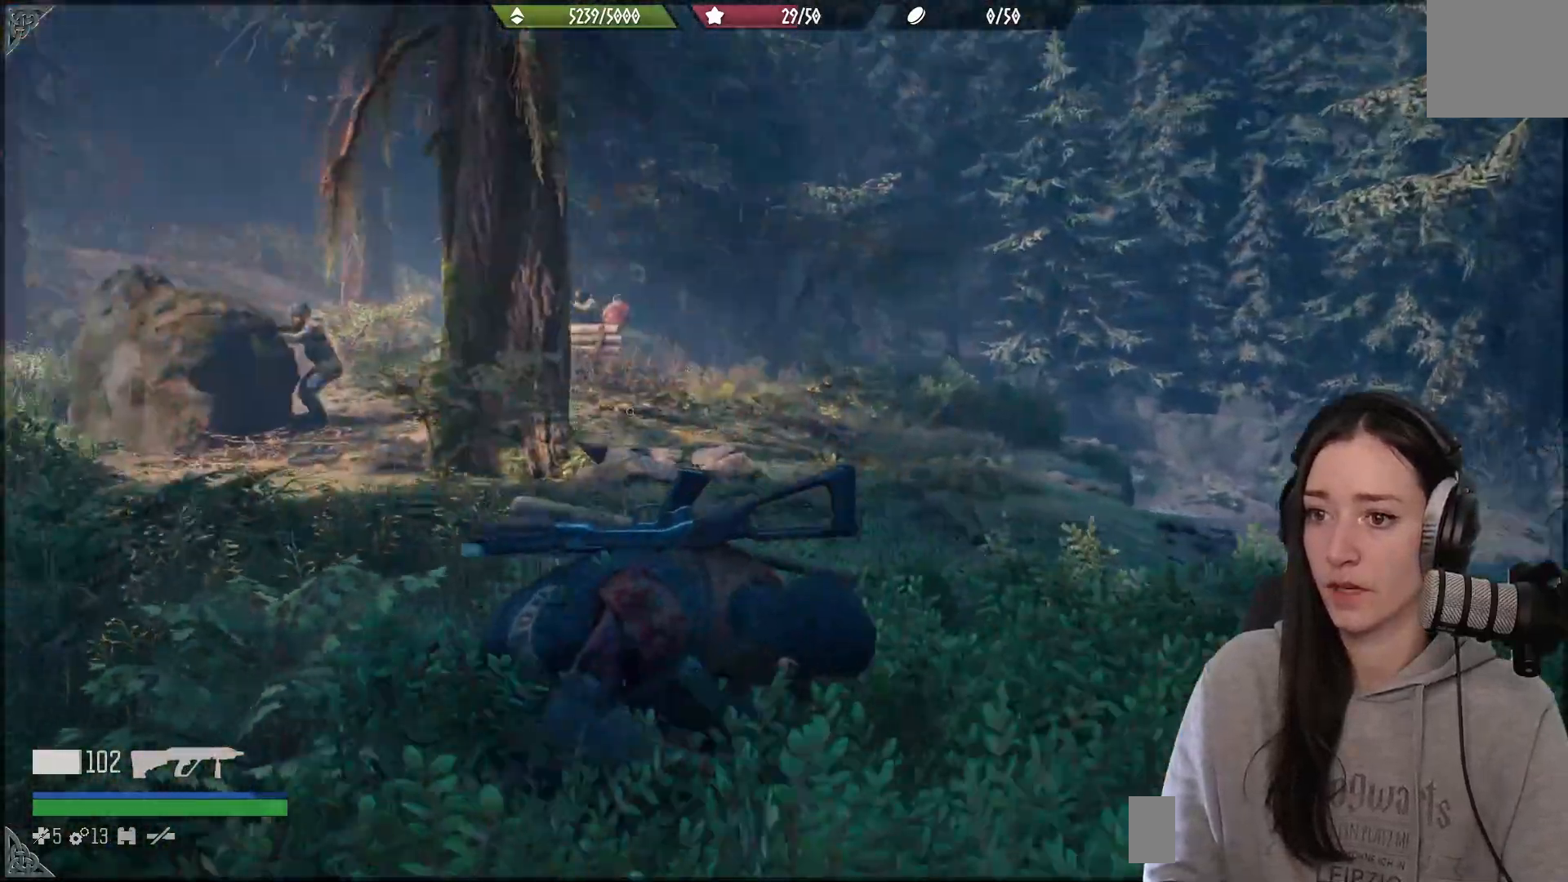
{"buttons": [], "left_stick": "right", "right_stick": "center", "events": [[100, "left_stick", "center"], [100, "right_stick", "center"], [233, "right_stick", "down-left"], [283, "left_stick", "right"], [350, "right_stick", "up-left"], [500, "right_stick", "center"]]}
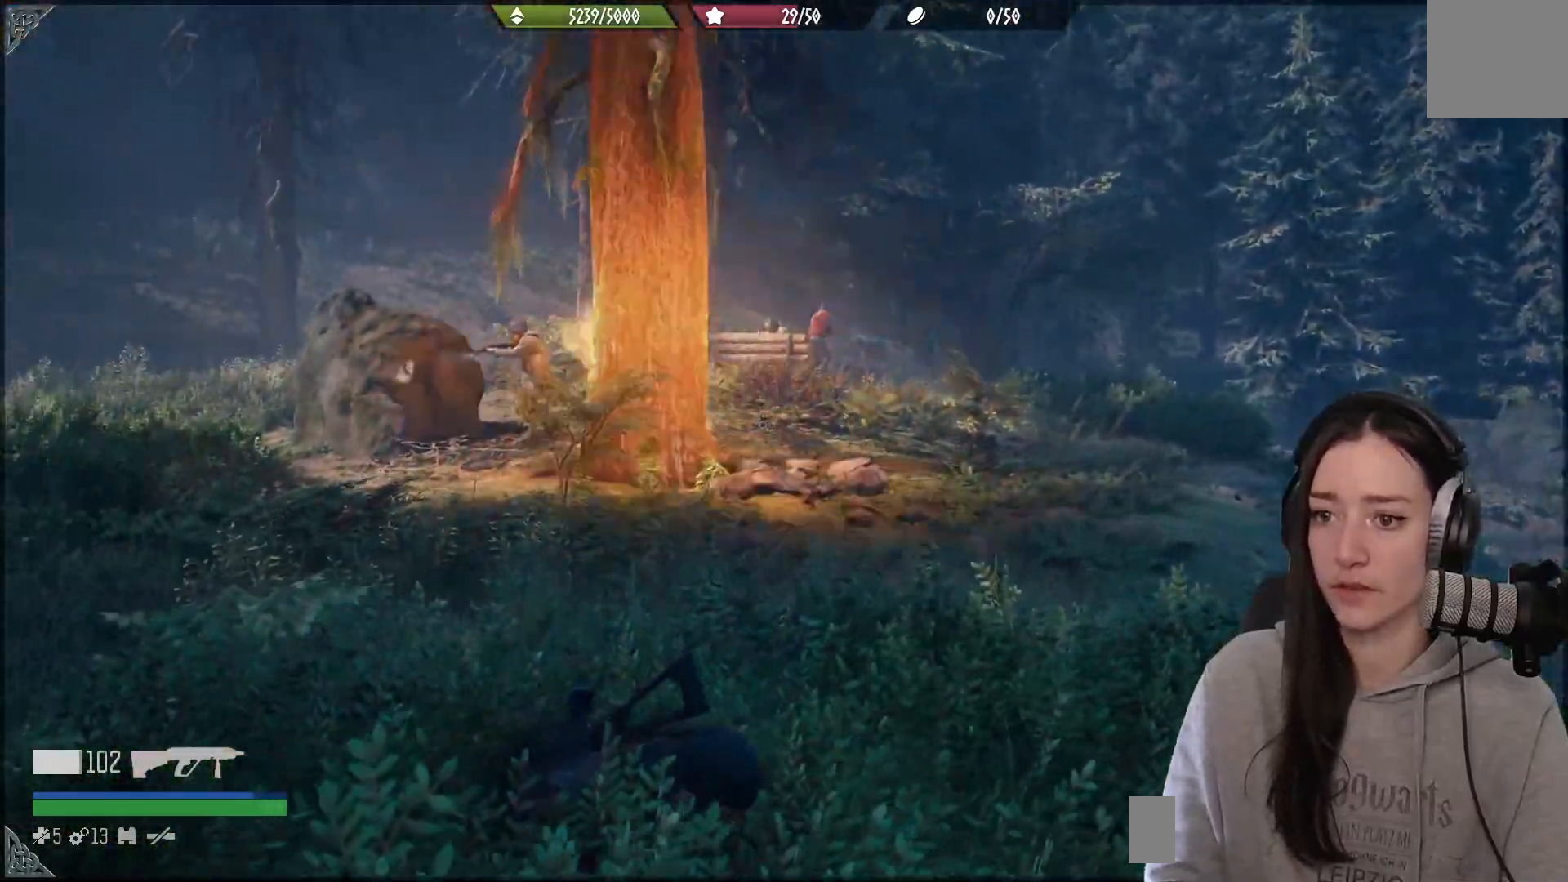
{"buttons": [], "left_stick": "center", "right_stick": "center", "events": [[167, "left_stick", "center"]]}
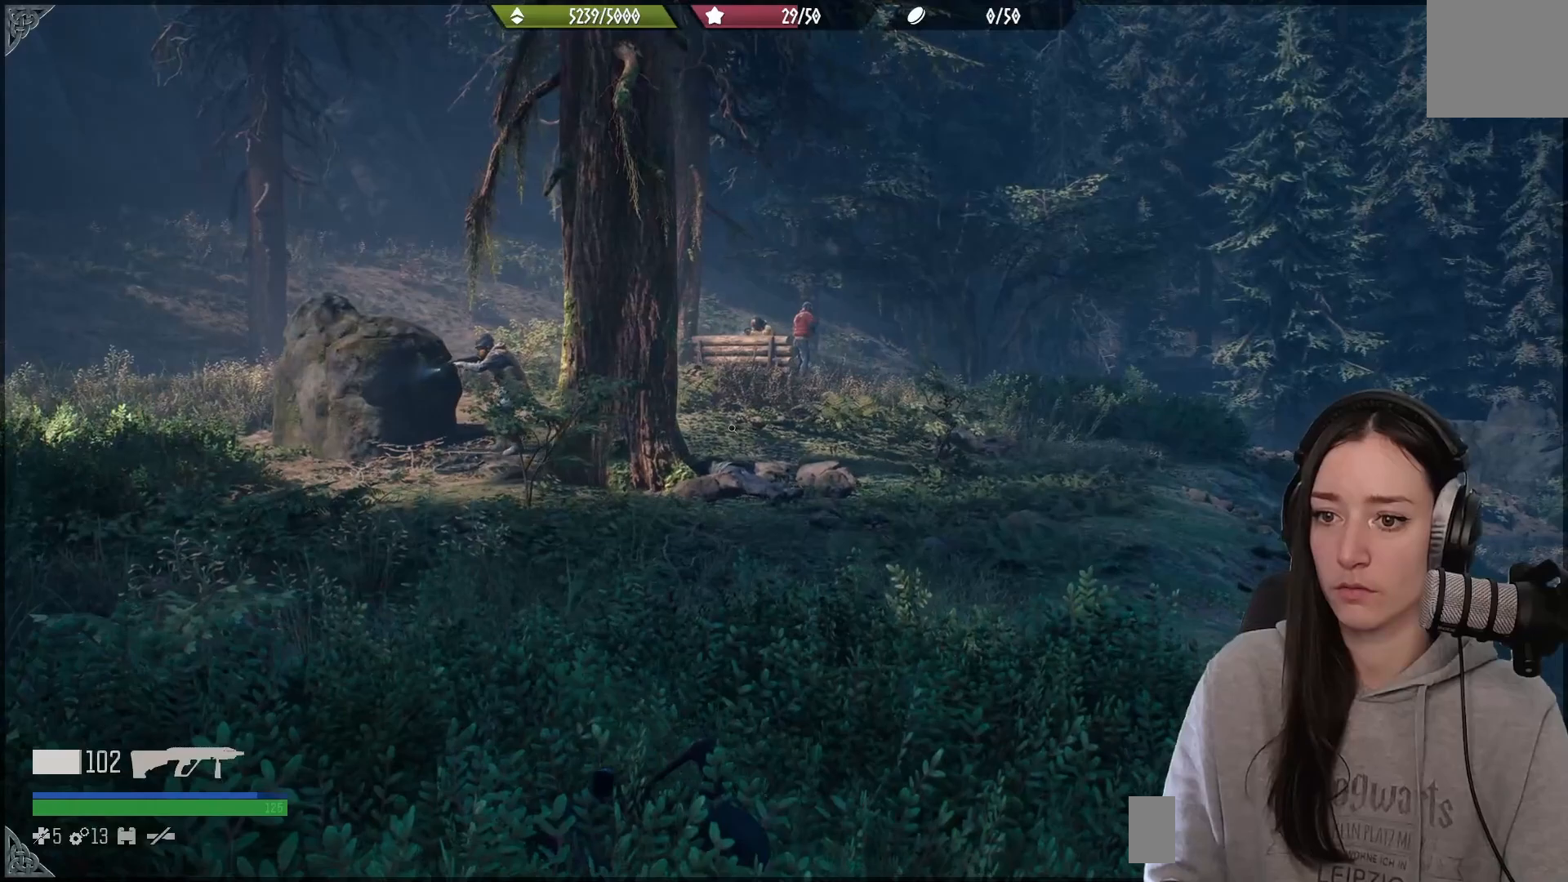
{"buttons": ["L2"], "left_stick": "center", "right_stick": "center", "events": [[133, "L2", "down"], [300, "A", "down"], [400, "A", "up"]]}
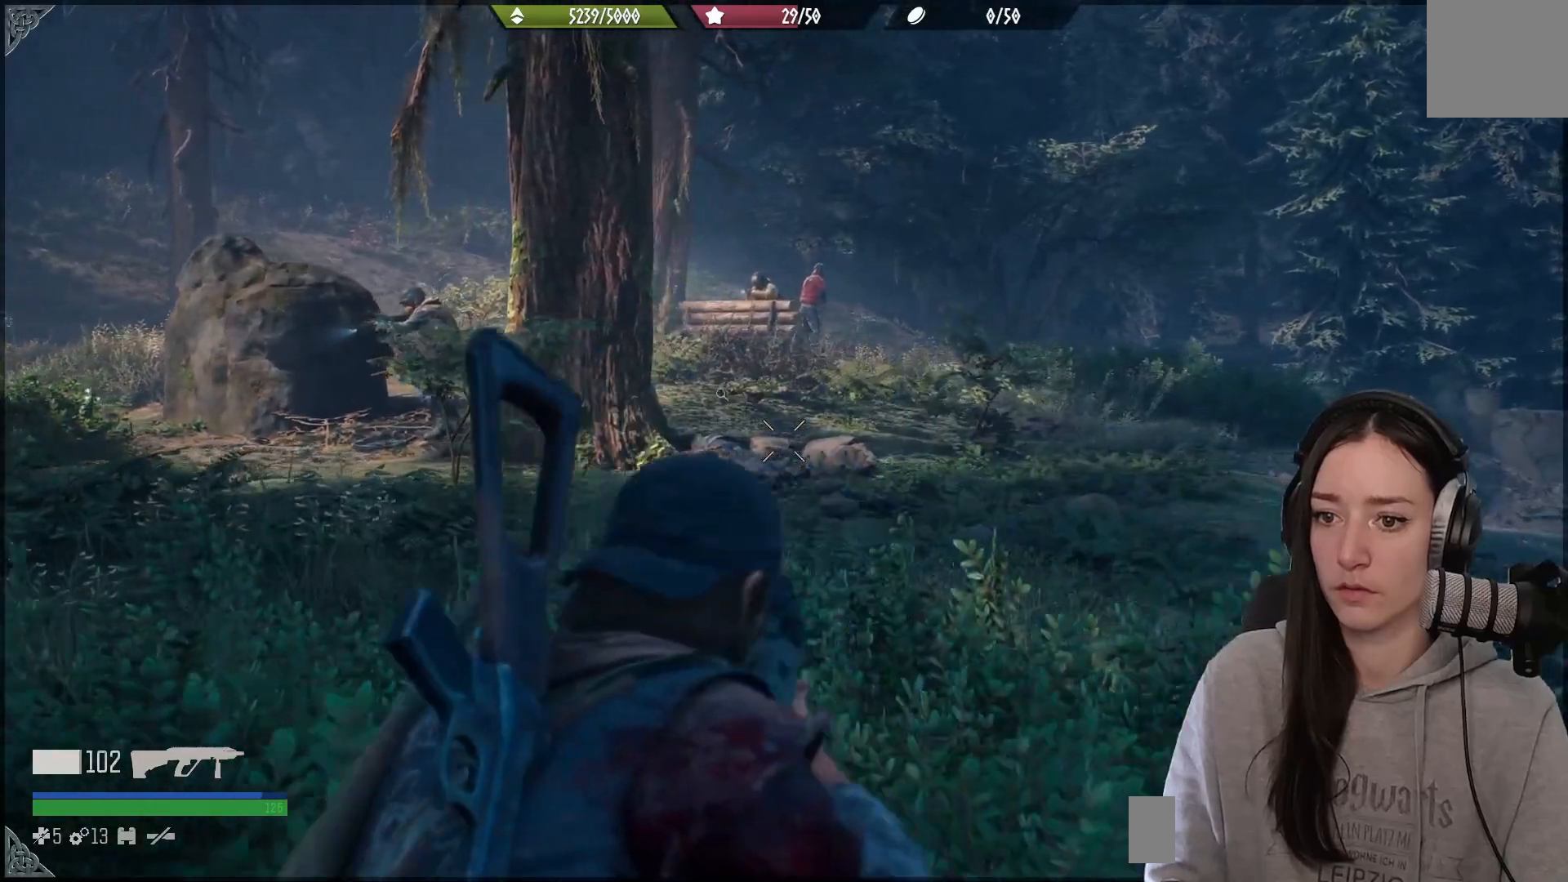
{"buttons": ["L2"], "left_stick": "center", "right_stick": "center", "events": [[17, "L2", "up"], [83, "right_stick", "up-left"], [283, "L2", "down"], [417, "right_stick", "center"]]}
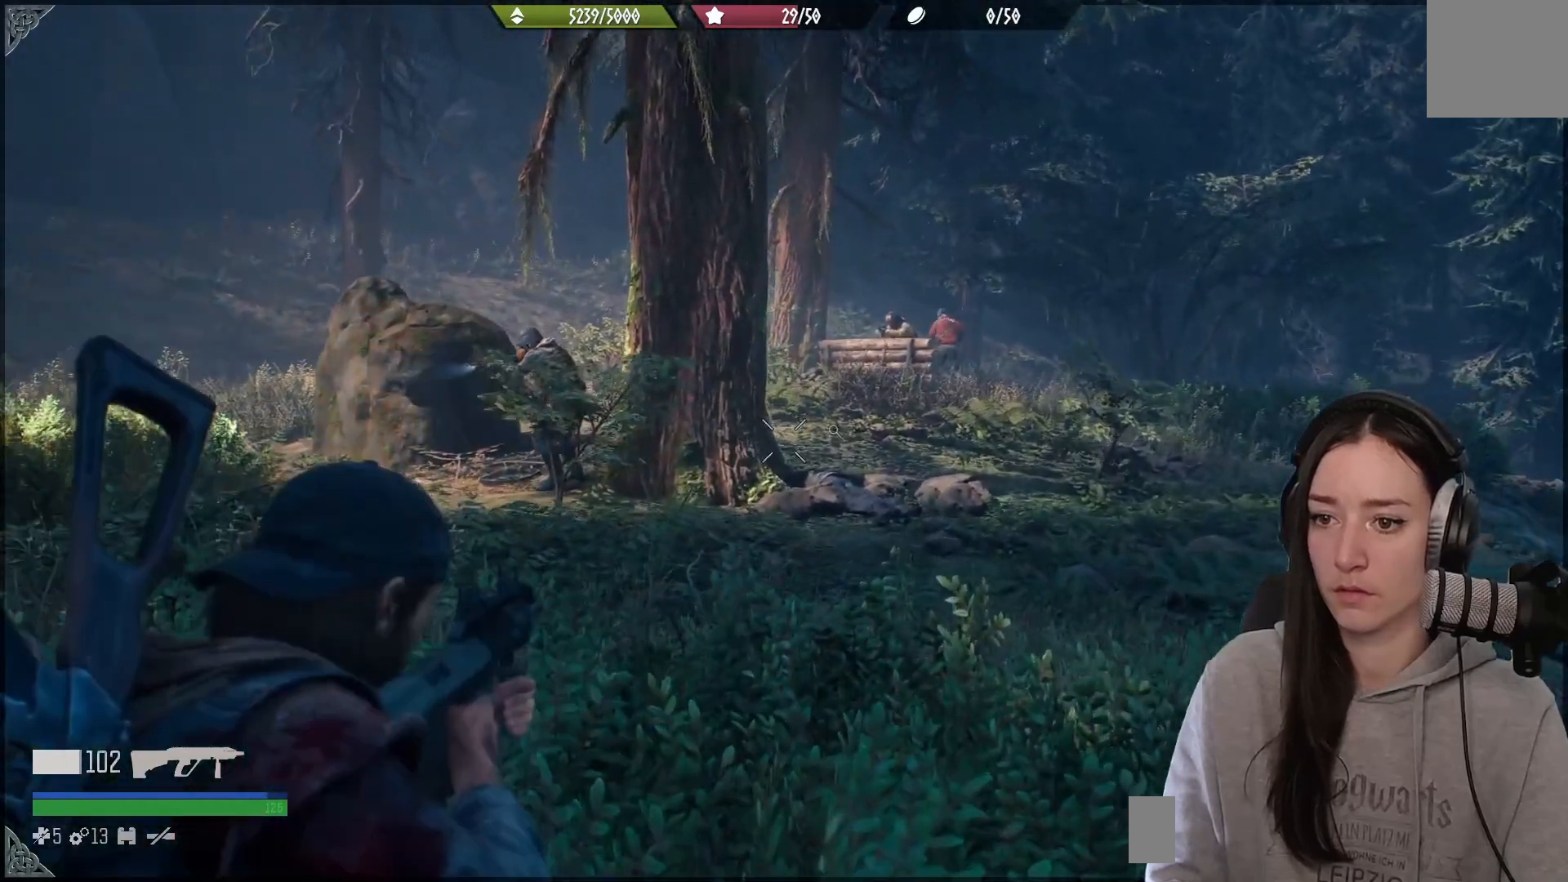
{"buttons": ["L2"], "left_stick": "center", "right_stick": "up", "events": [[83, "right_stick", "up-left"], [467, "right_stick", "up"]]}
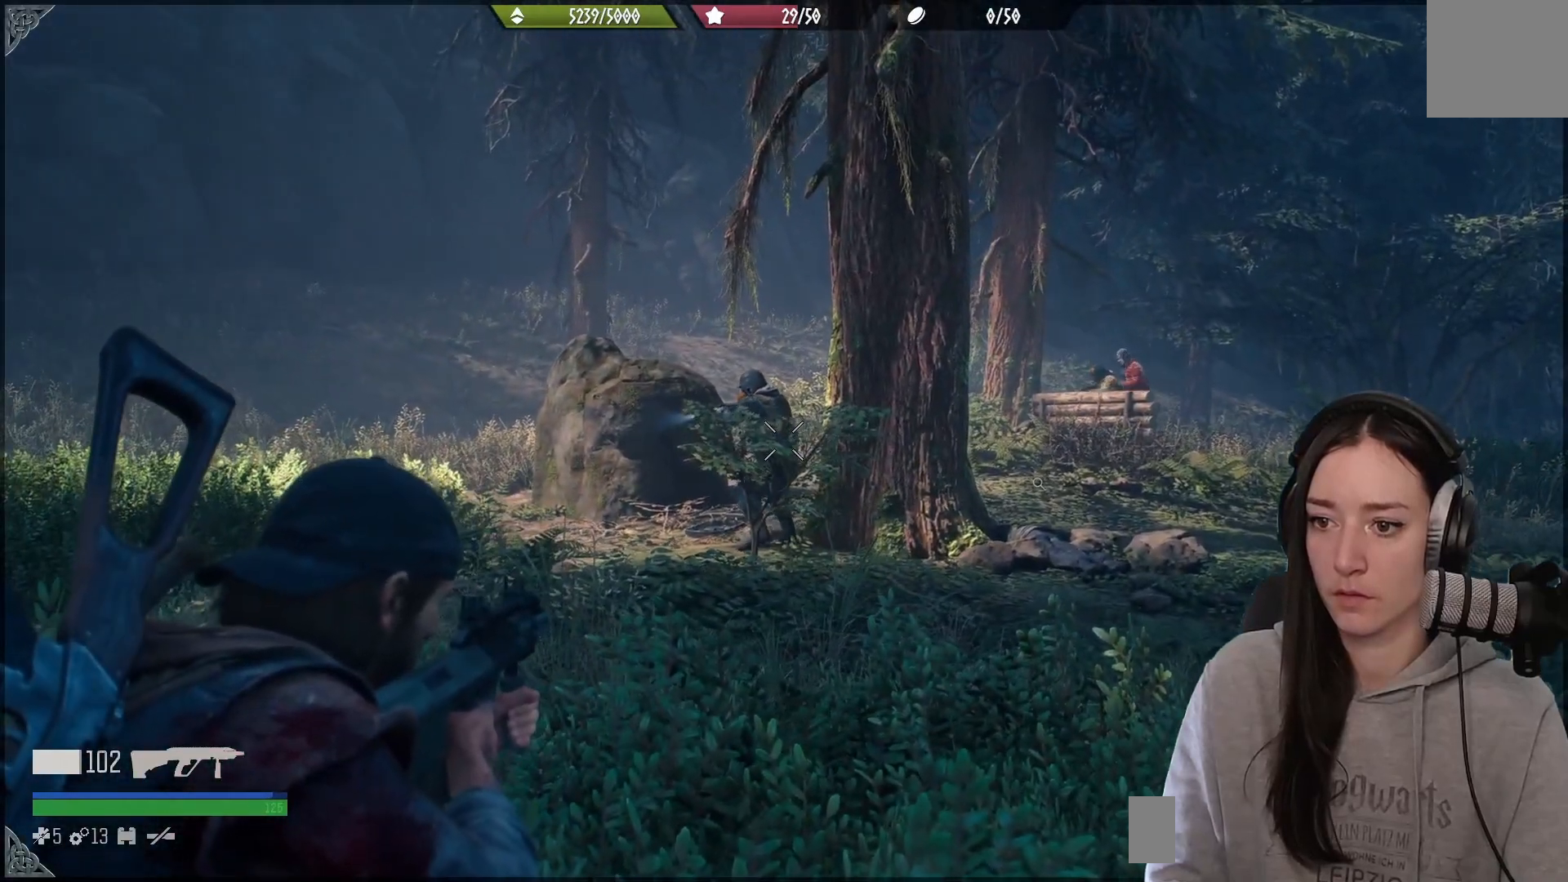
{"buttons": ["L2"], "left_stick": "center", "right_stick": "up", "events": [[267, "right_stick", "up-left"], [433, "right_stick", "up"]]}
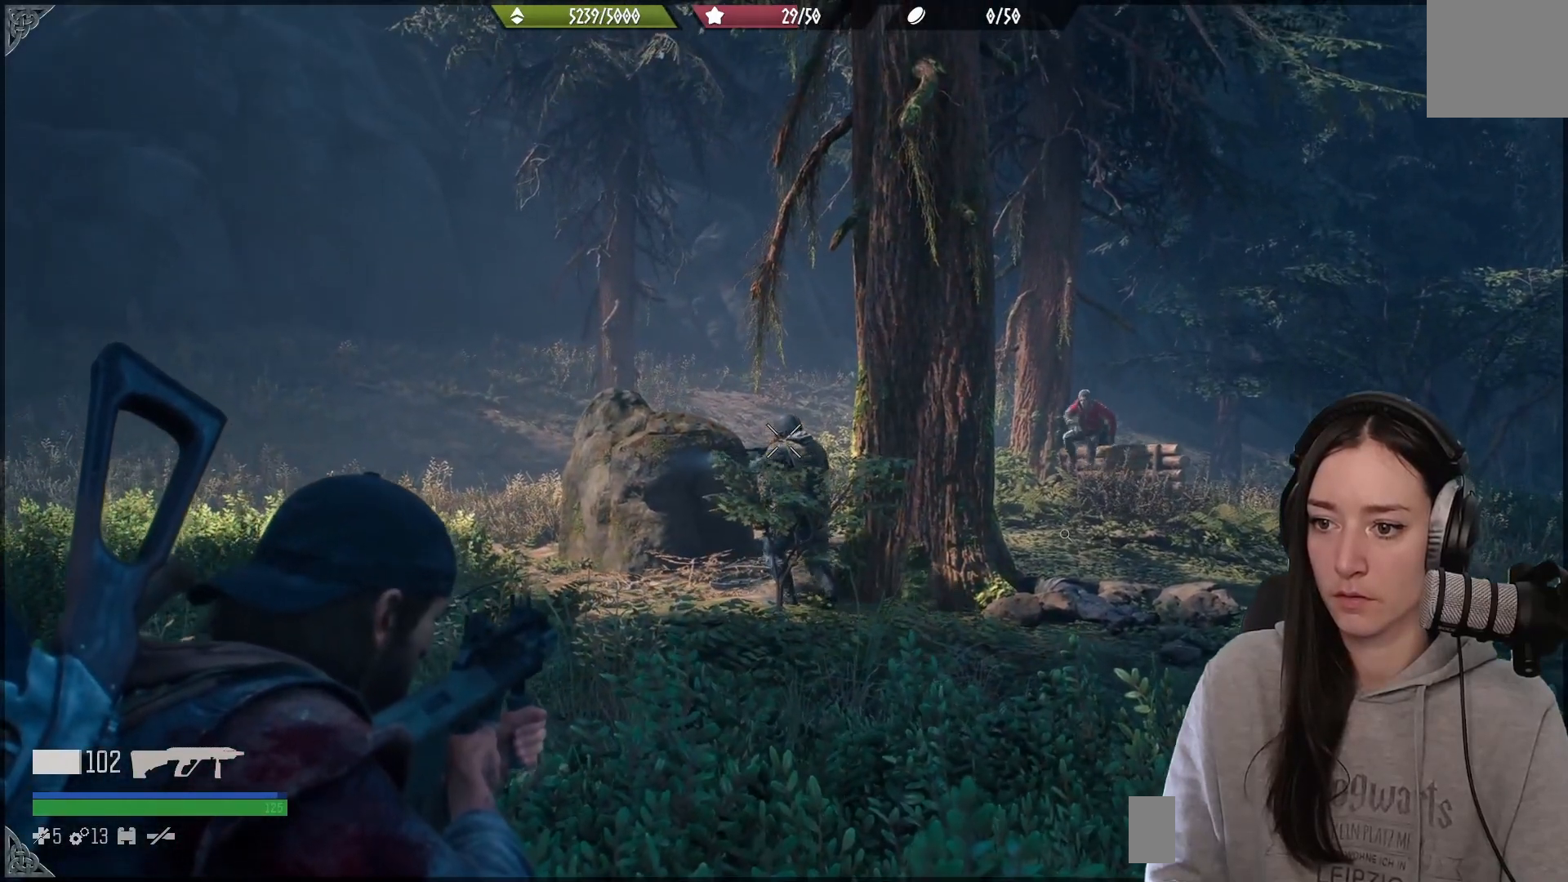
{"buttons": ["L1"], "left_stick": "center", "right_stick": "up-right", "events": [[50, "right_stick", "center"], [117, "L2", "up"], [250, "L1", "down"], [433, "right_stick", "down"], [500, "right_stick", "up-right"]]}
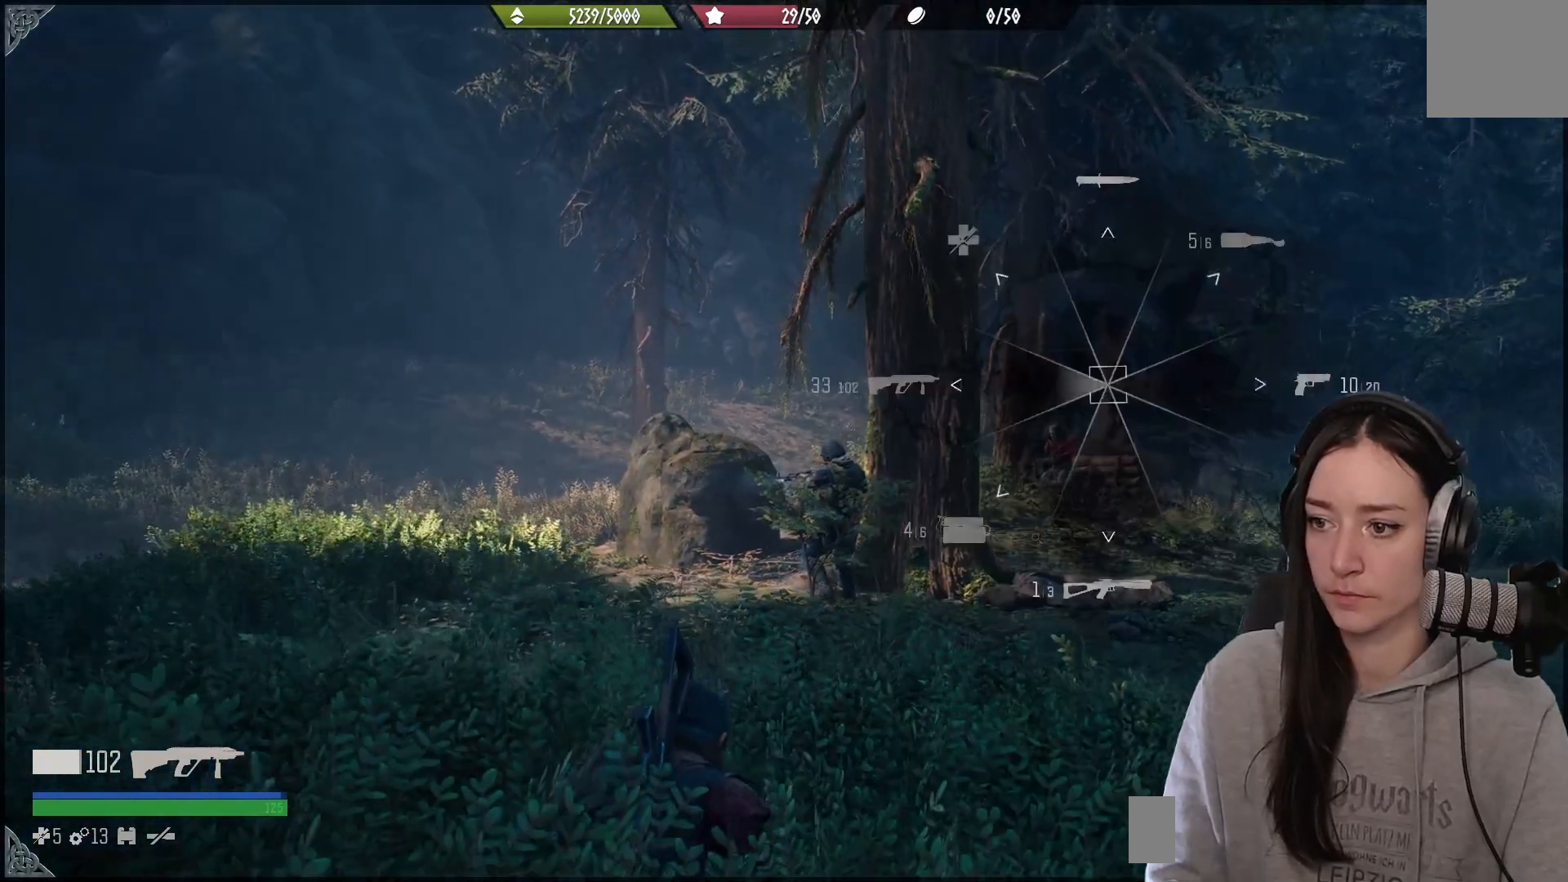
{"buttons": ["L1"], "left_stick": "center", "right_stick": "up-right", "events": []}
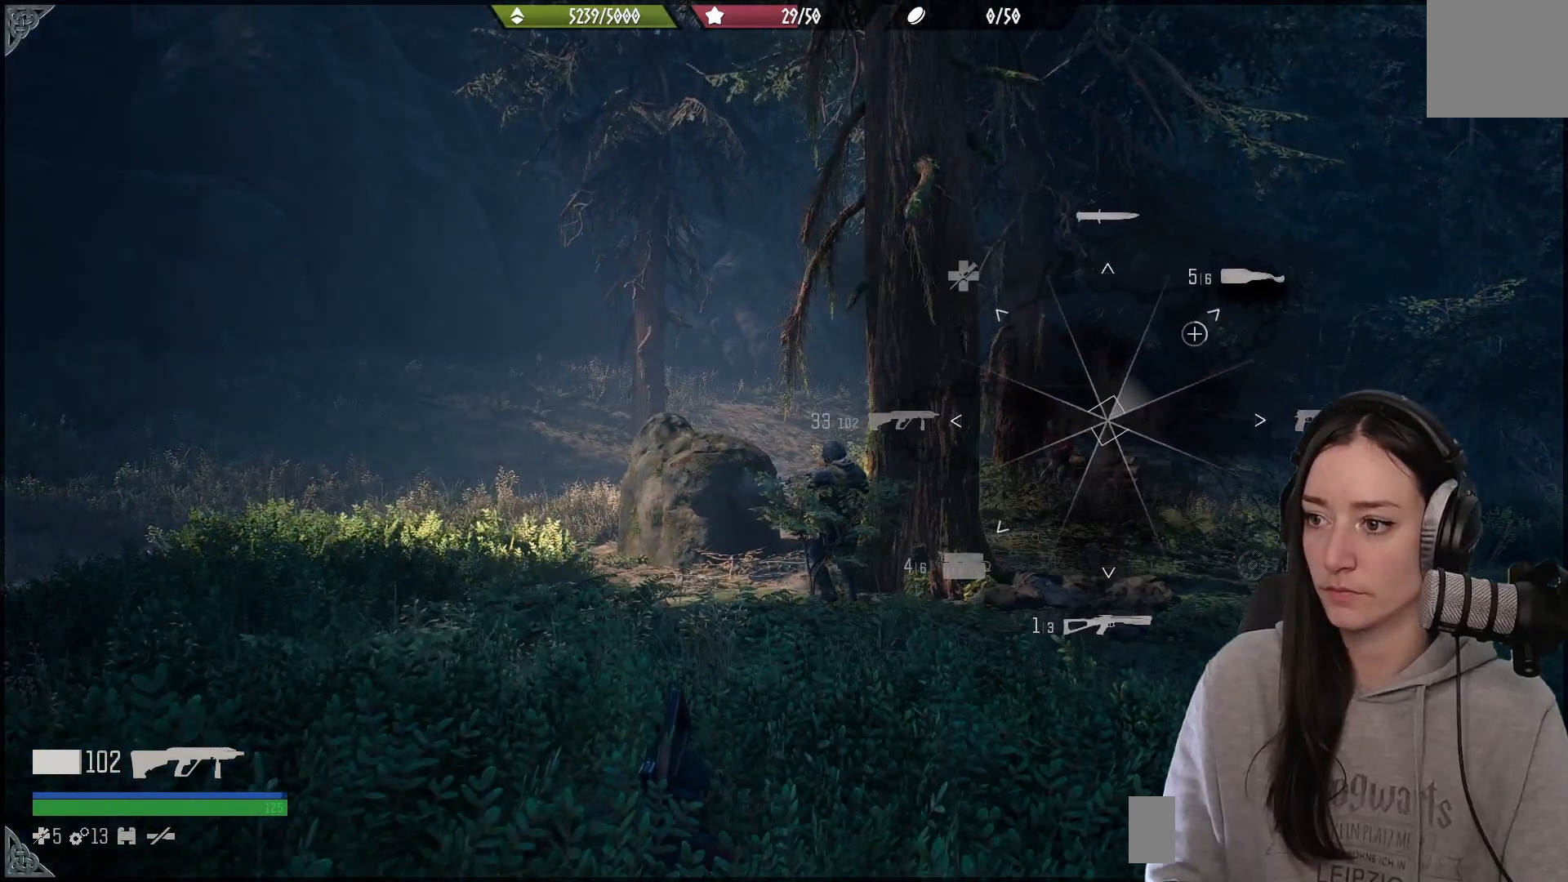
{"buttons": ["L1"], "left_stick": "center", "right_stick": "up-right", "events": []}
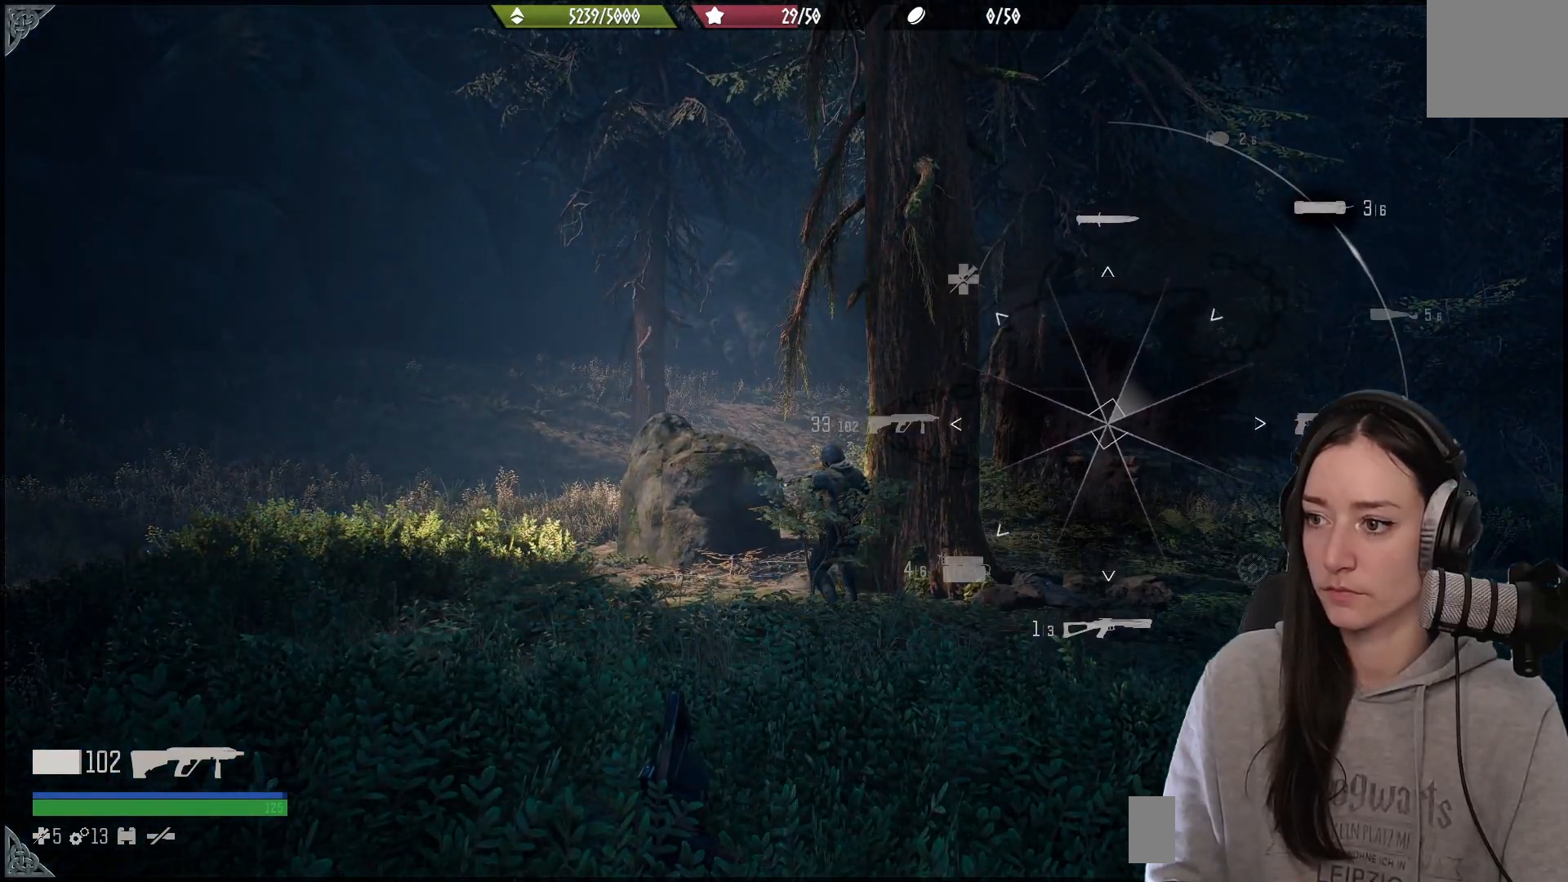
{"buttons": ["L1"], "left_stick": "center", "right_stick": "up-right", "events": [[50, "right_stick", "right"], [500, "right_stick", "up-right"]]}
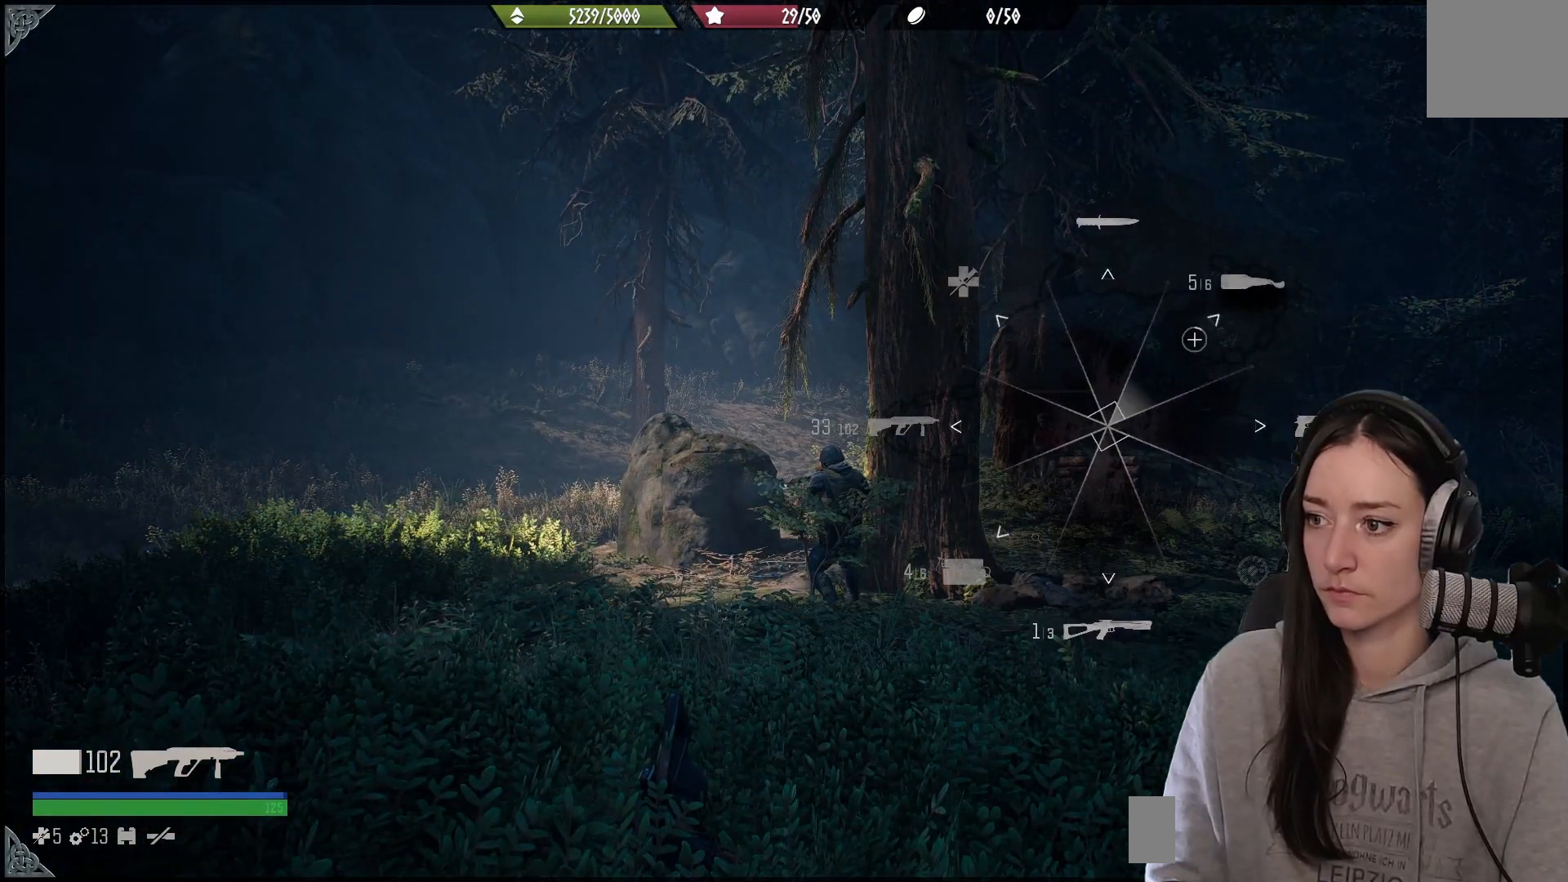
{"buttons": ["L1"], "left_stick": "center", "right_stick": "up-right", "events": []}
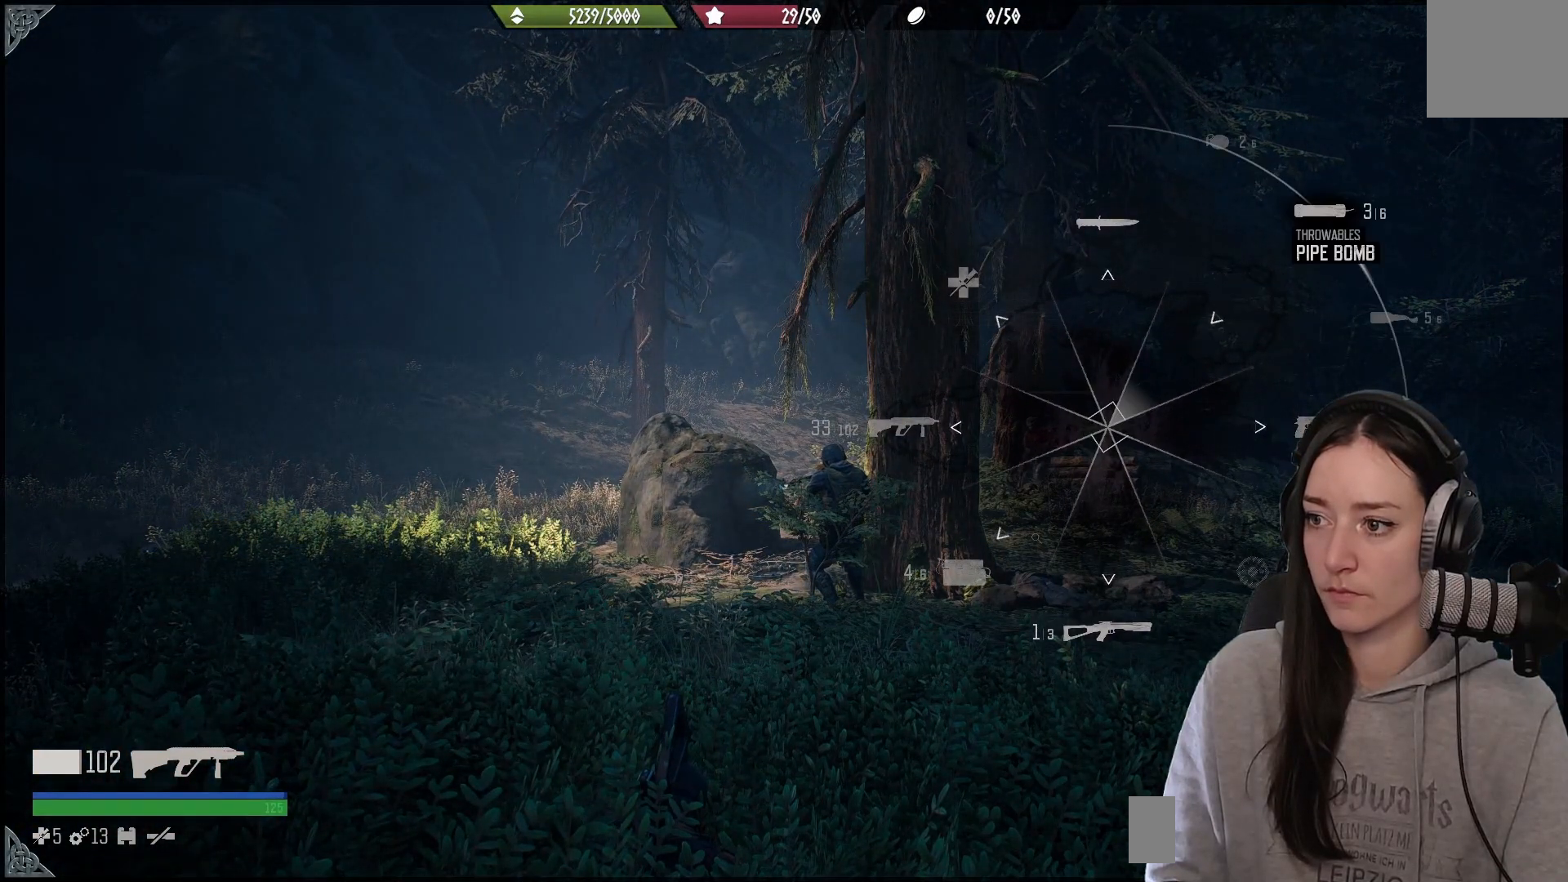
{"buttons": ["L1"], "left_stick": "center", "right_stick": "up-right", "events": []}